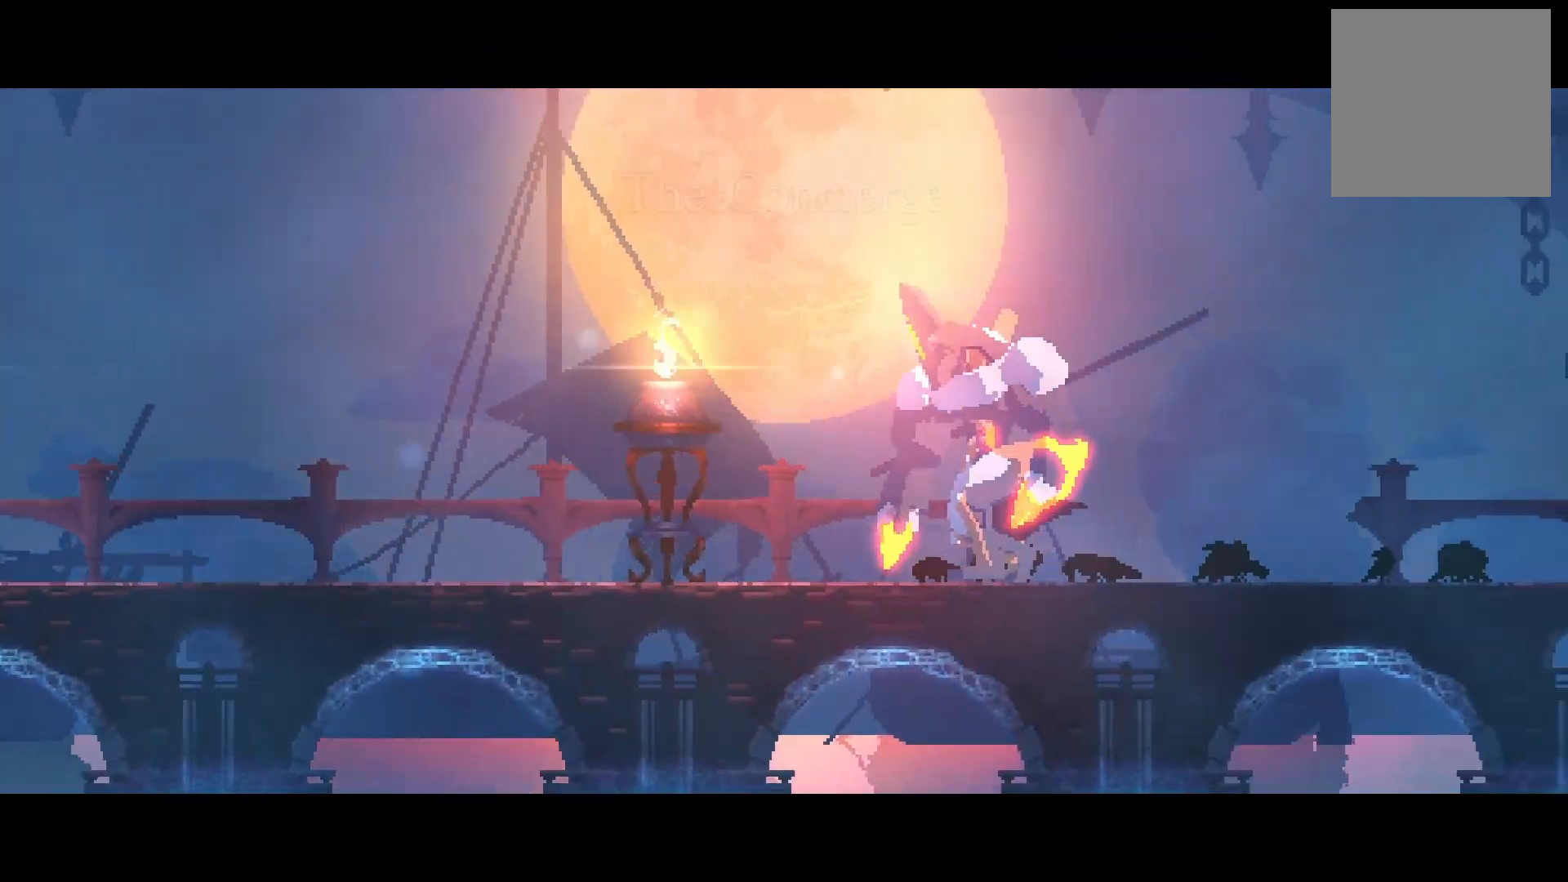
Gameplay with a controller (Xbox layout); each line is a JSON object with the inputs held at the frame after it. "events" lists button and stick changes between this image and that frame as [ms after this image, input, new state], when the widget could be followed in between. Not read: L3 R3 left_stick.
{"buttons": [], "right_stick": "center", "events": []}
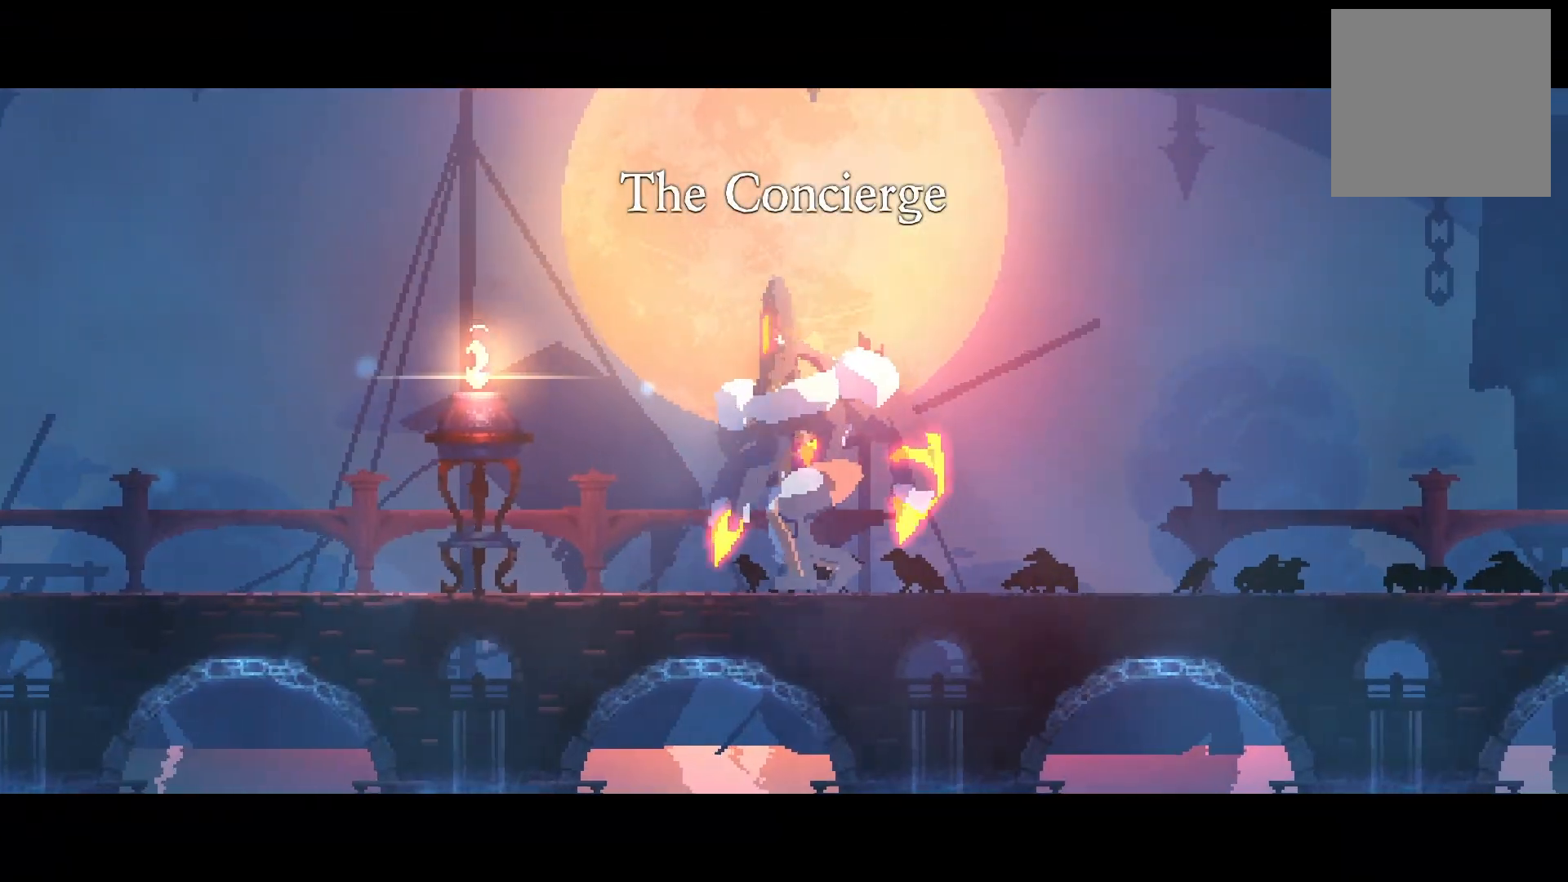
{"buttons": [], "right_stick": "center", "events": []}
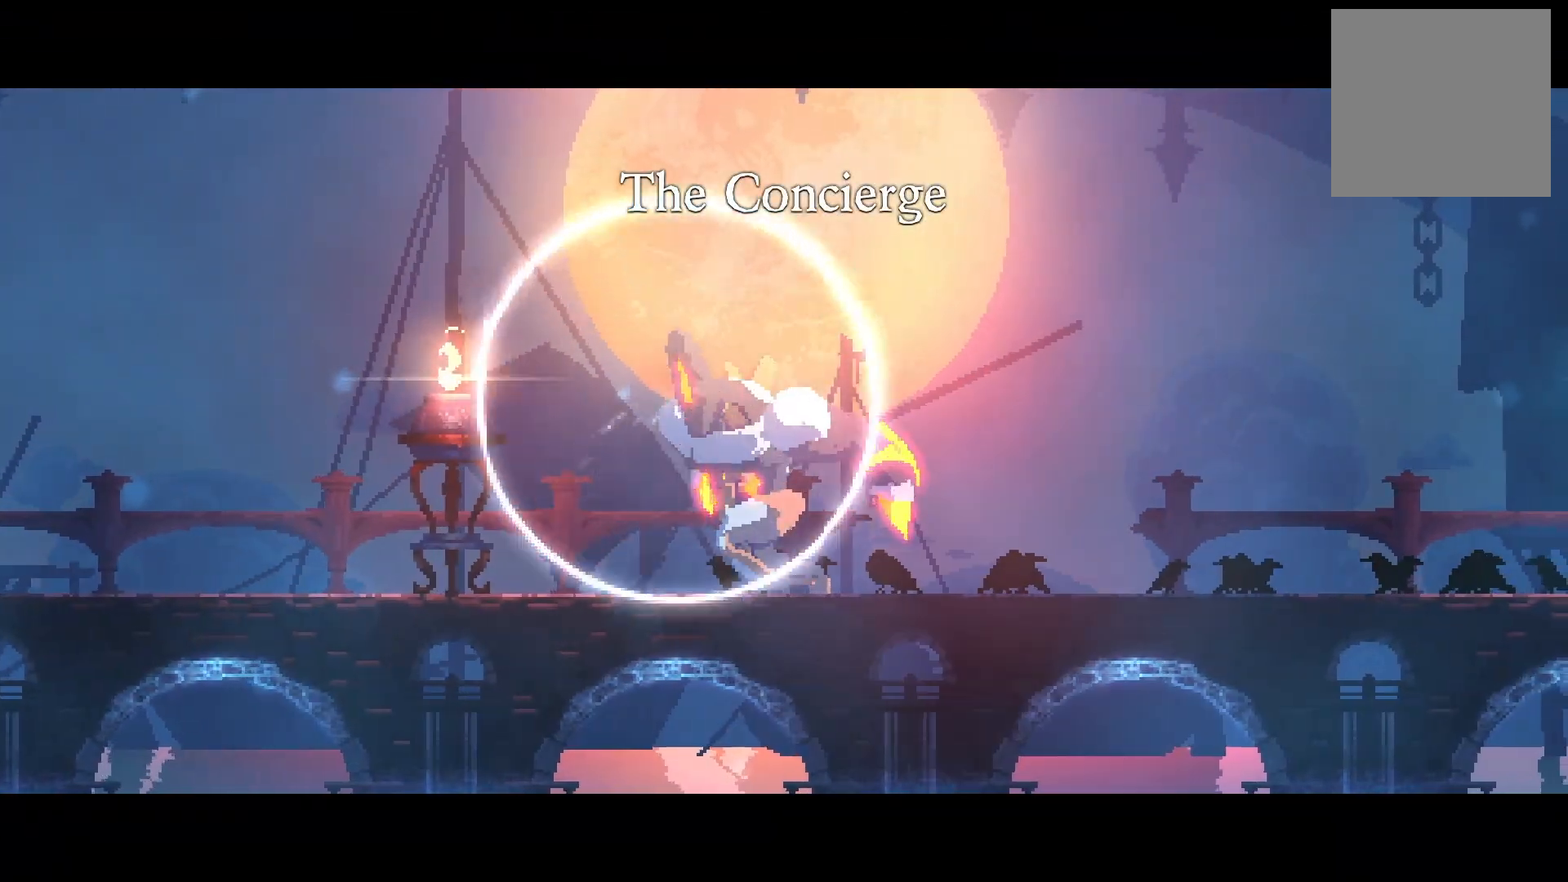
{"buttons": [], "right_stick": "center", "events": []}
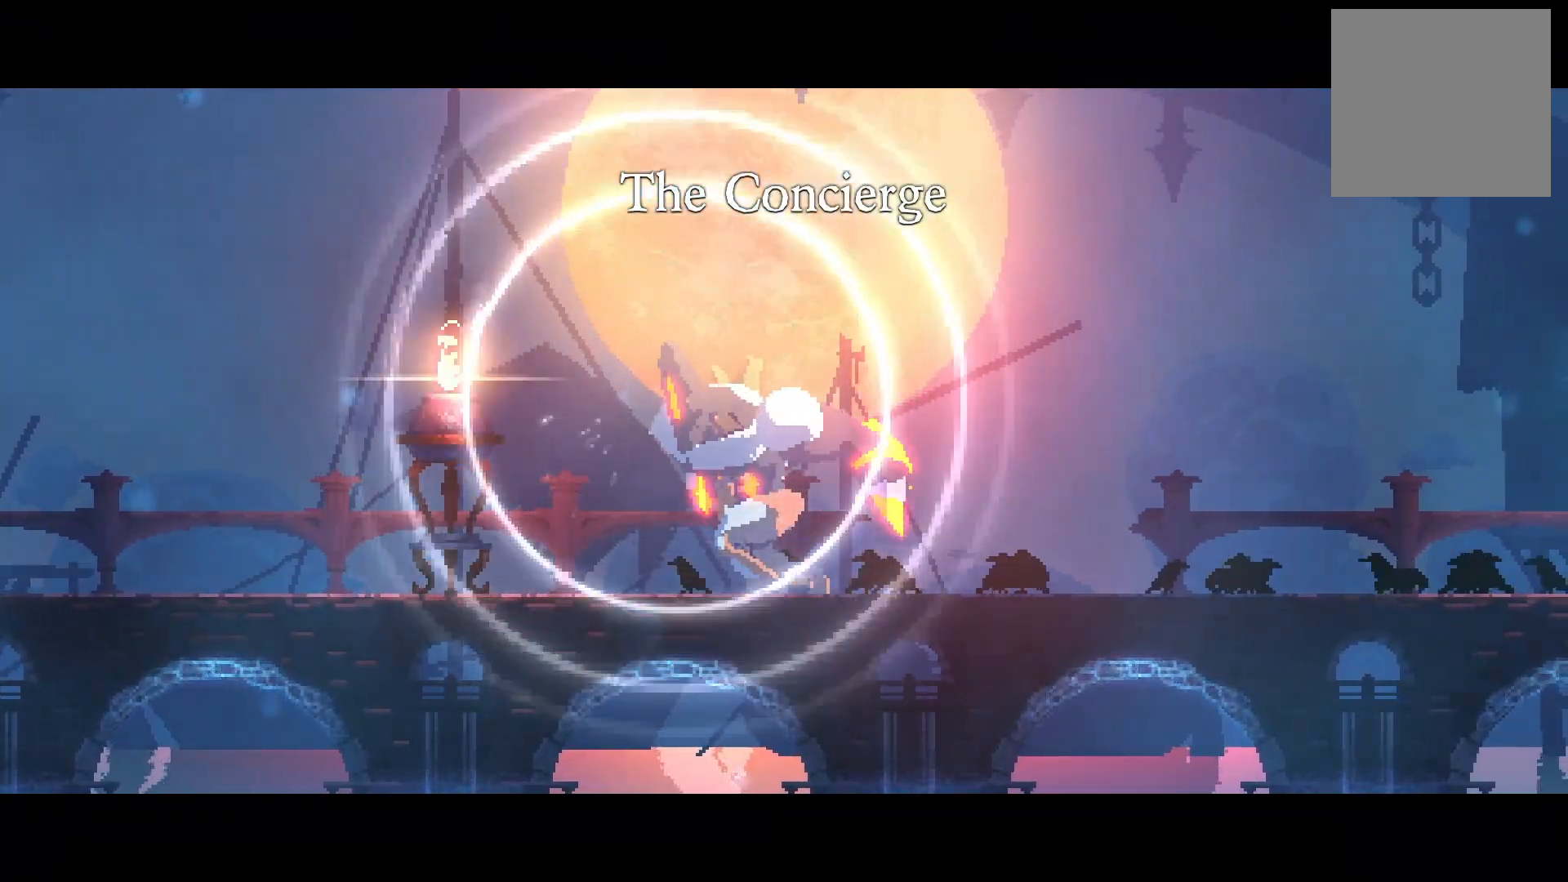
{"buttons": ["DPAD_RIGHT"], "right_stick": "center", "events": [[100, "DPAD_RIGHT", "down"]]}
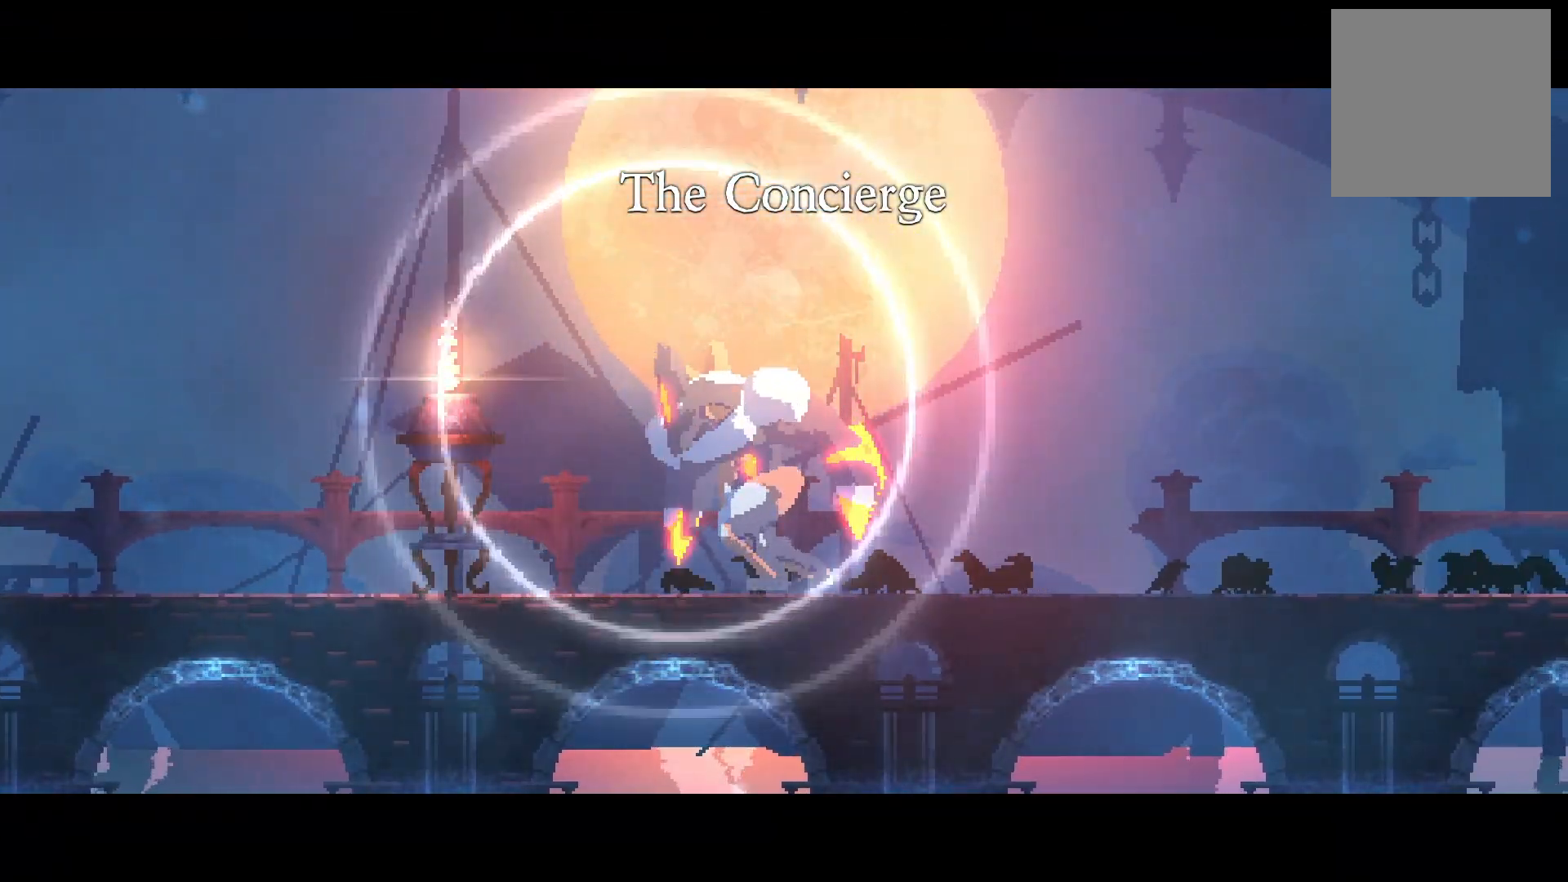
{"buttons": ["DPAD_RIGHT"], "right_stick": "center", "events": []}
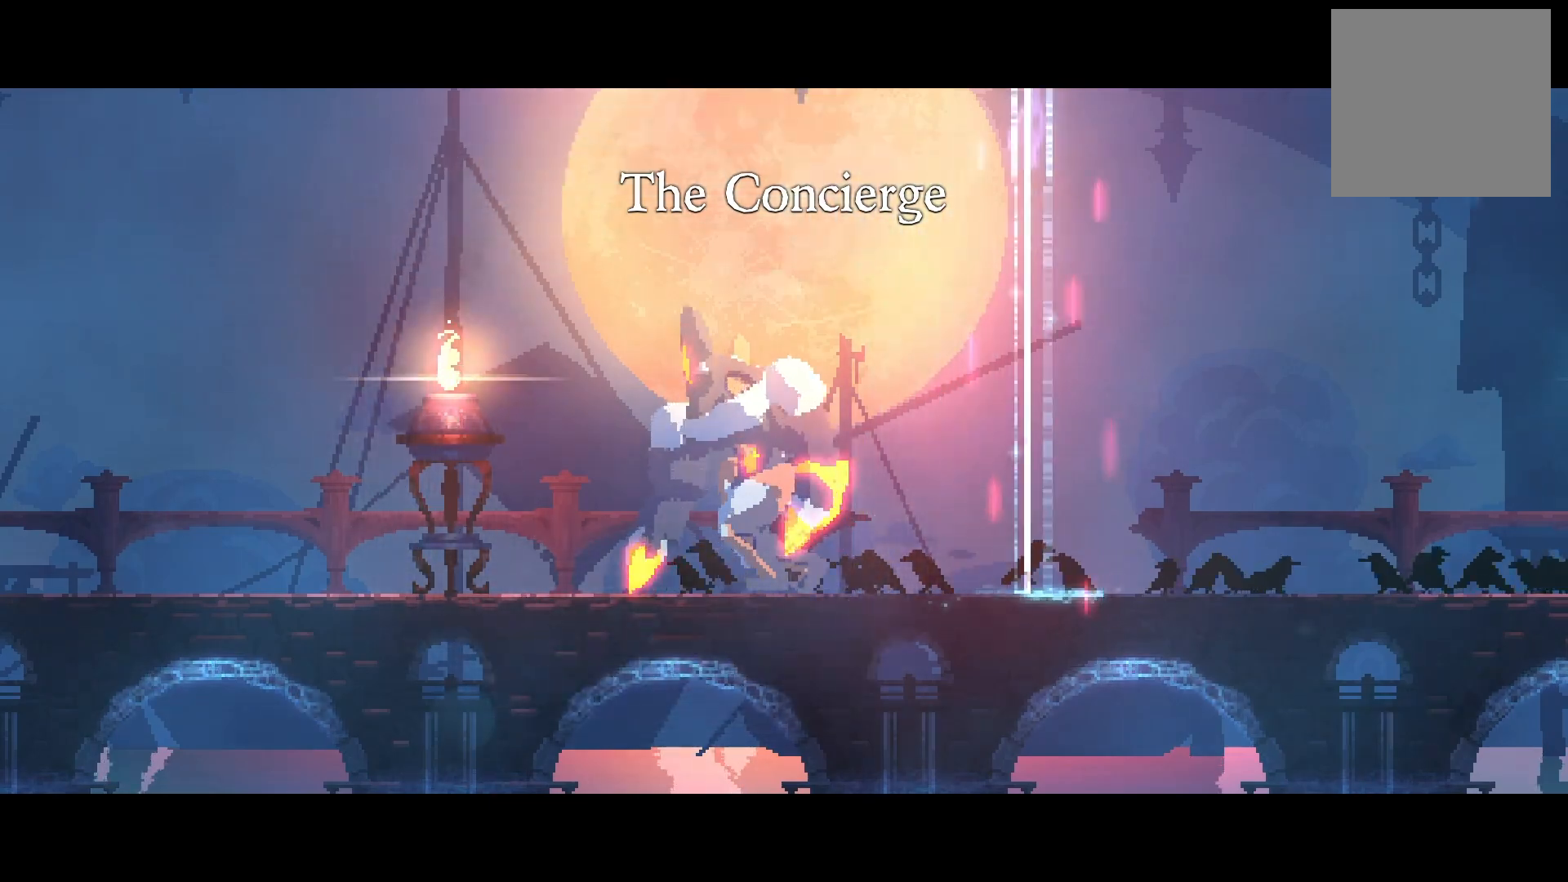
{"buttons": ["DPAD_RIGHT"], "right_stick": "center", "events": [[100, "B", "down"], [150, "B", "up"], [250, "B", "down"], [317, "B", "up"], [400, "B", "down"], [500, "B", "up"]]}
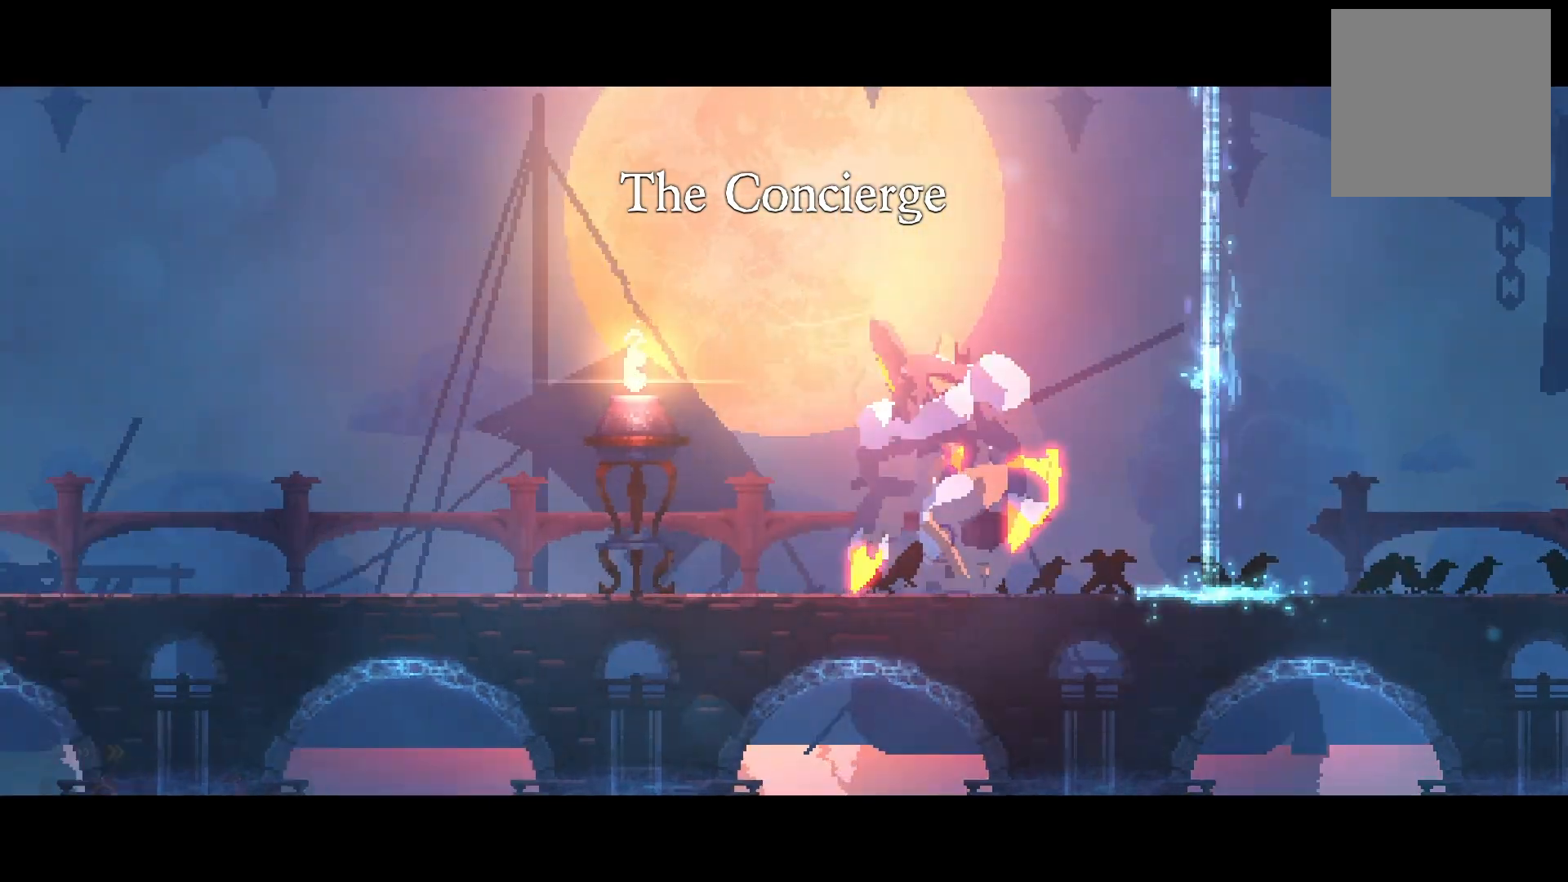
{"buttons": ["DPAD_RIGHT"], "right_stick": "center", "events": [[67, "B", "down"], [150, "B", "up"], [234, "B", "down"], [334, "B", "up"]]}
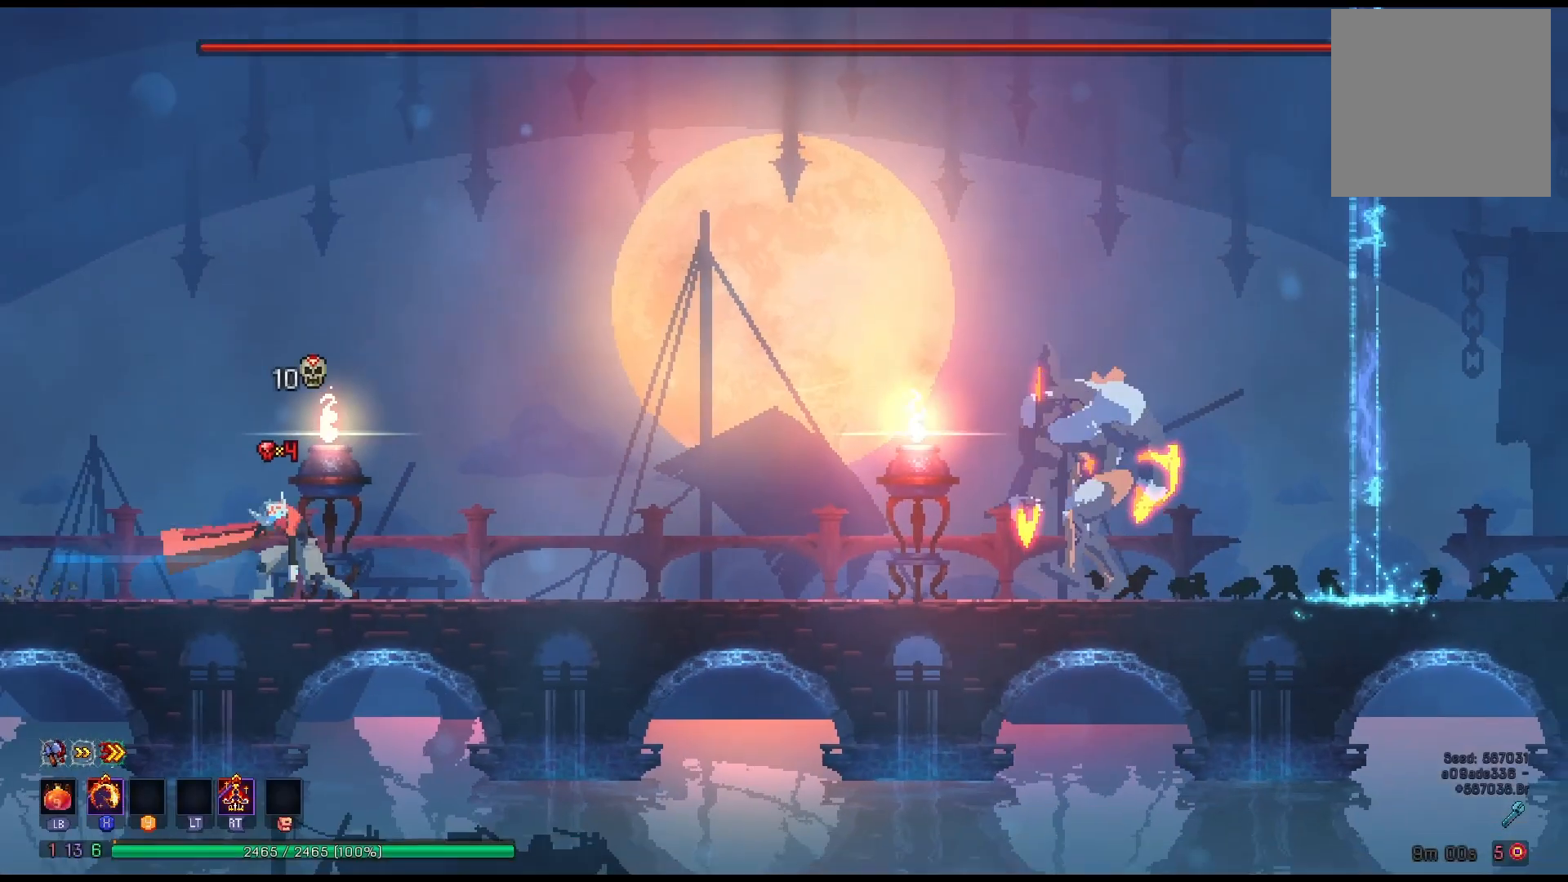
{"buttons": ["DPAD_RIGHT"], "right_stick": "center", "events": []}
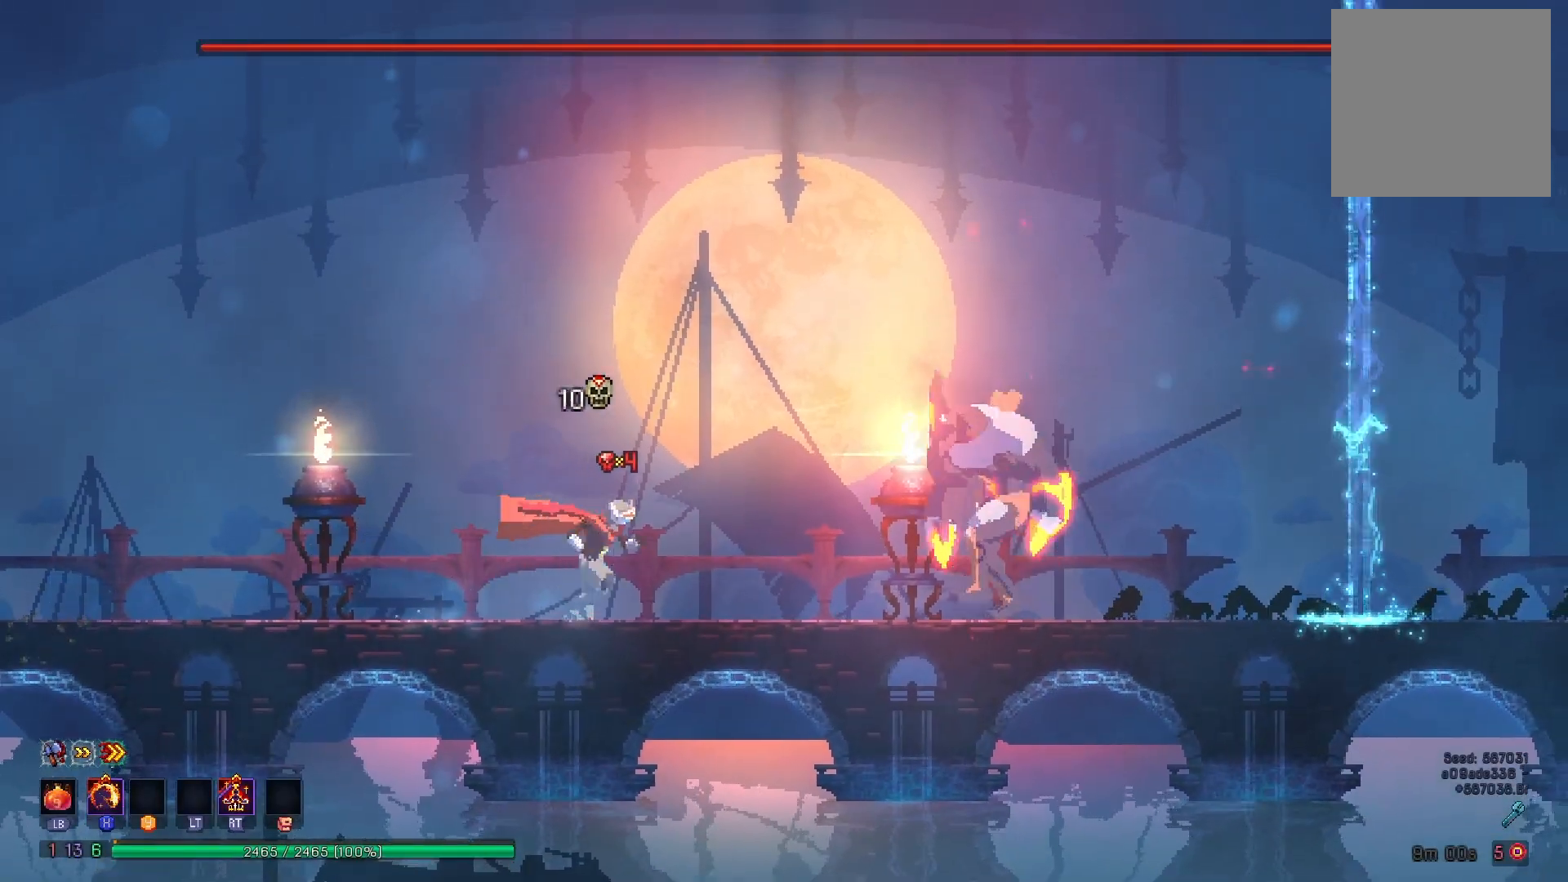
{"buttons": ["DPAD_RIGHT"], "right_stick": "center", "events": [[17, "R2", "down"], [84, "DPAD_RIGHT", "up"], [150, "R2", "up"], [184, "DPAD_LEFT", "down"], [317, "B", "down"], [401, "B", "up"], [434, "DPAD_LEFT", "up"], [484, "DPAD_RIGHT", "down"]]}
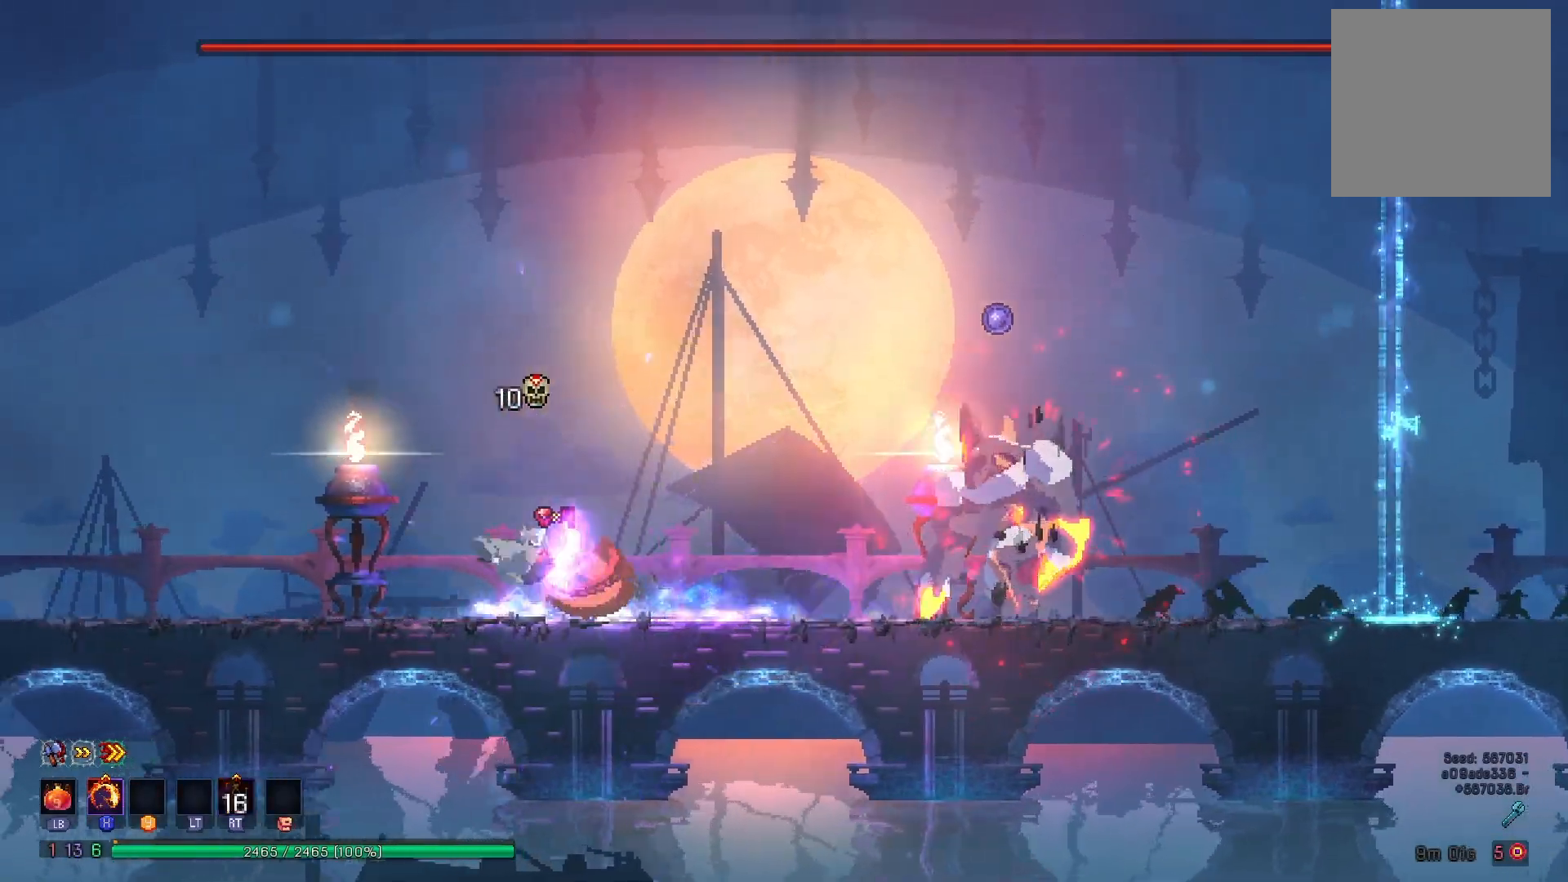
{"buttons": ["A"], "right_stick": "center", "events": [[33, "X", "down"], [233, "X", "up"], [317, "DPAD_RIGHT", "up"], [467, "A", "down"]]}
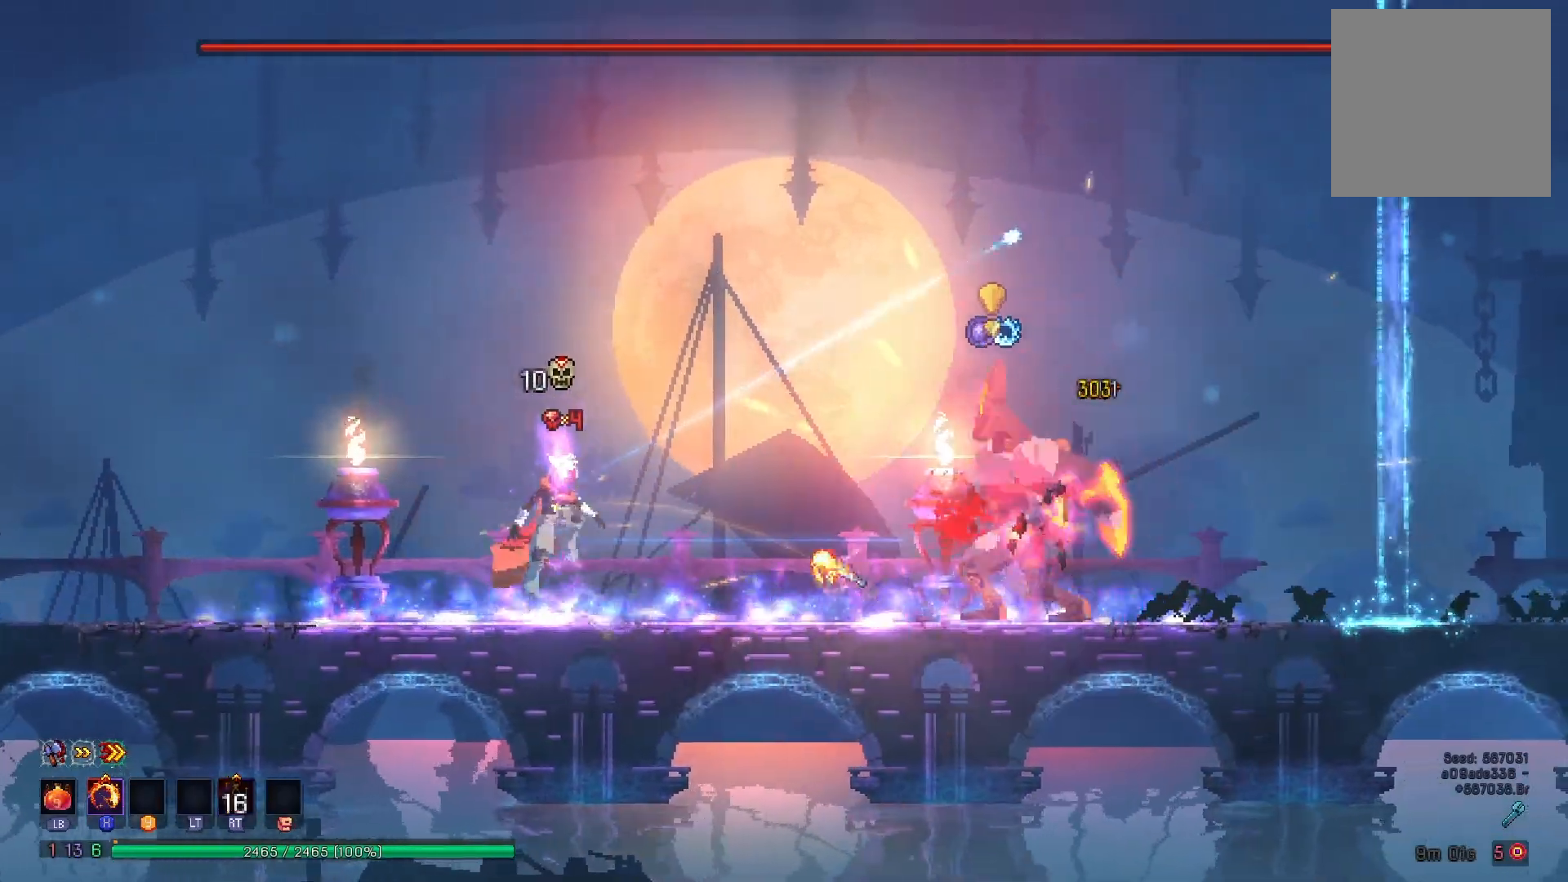
{"buttons": ["DPAD_LEFT"], "right_stick": "center", "events": [[67, "A", "up"], [150, "X", "down"], [367, "X", "up"], [501, "DPAD_LEFT", "down"]]}
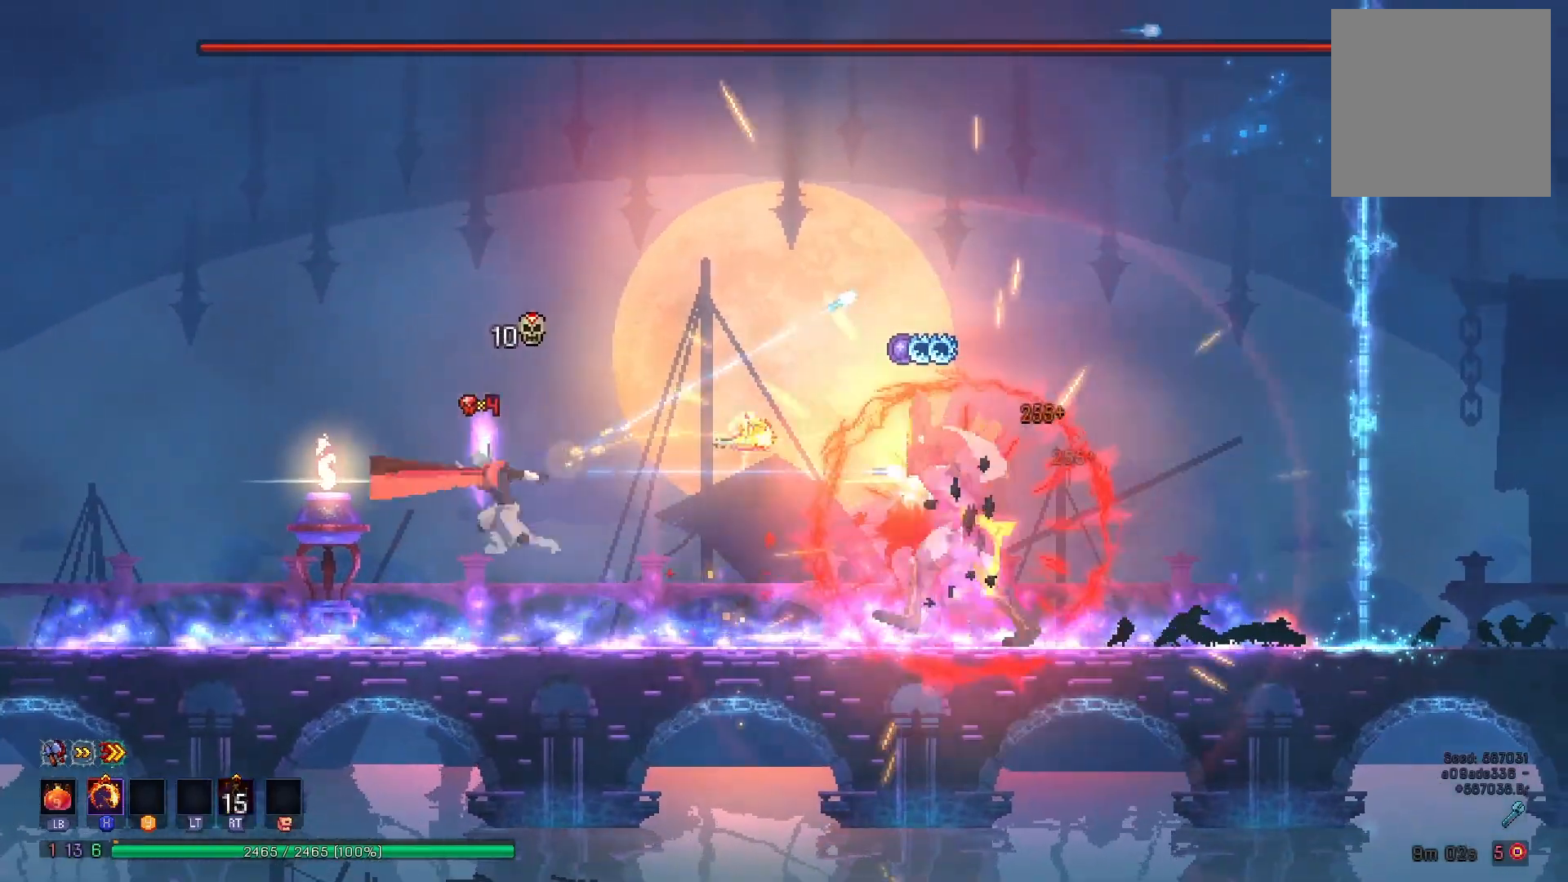
{"buttons": ["DPAD_RIGHT"], "right_stick": "center", "events": [[267, "DPAD_LEFT", "up"], [333, "DPAD_RIGHT", "down"]]}
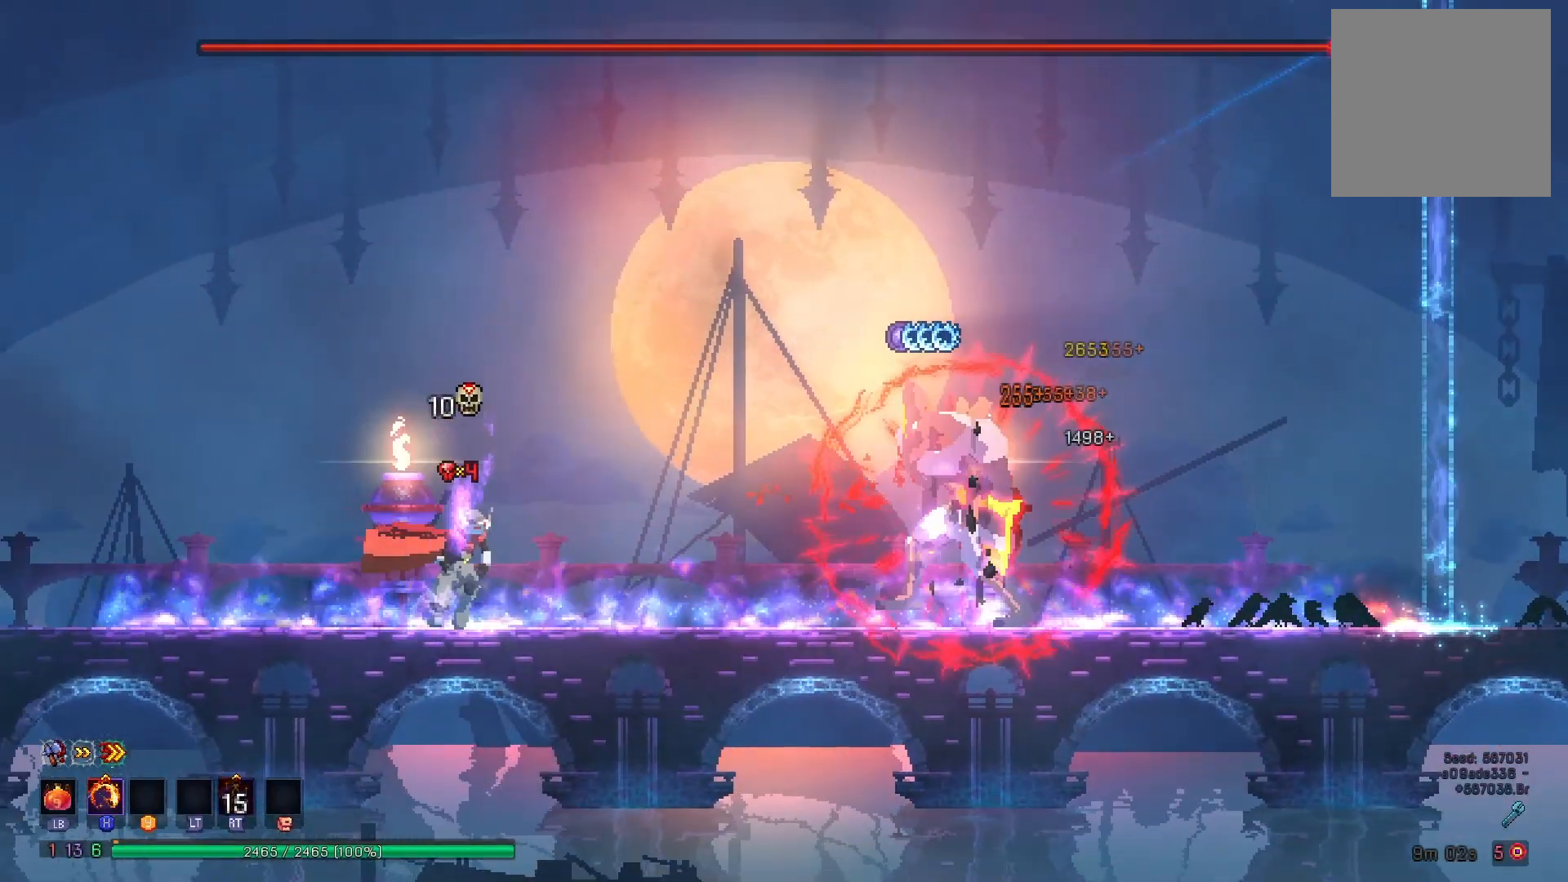
{"buttons": [], "right_stick": "center", "events": [[67, "X", "down"], [134, "DPAD_RIGHT", "up"], [200, "X", "up"], [250, "DPAD_LEFT", "down"], [467, "DPAD_LEFT", "up"]]}
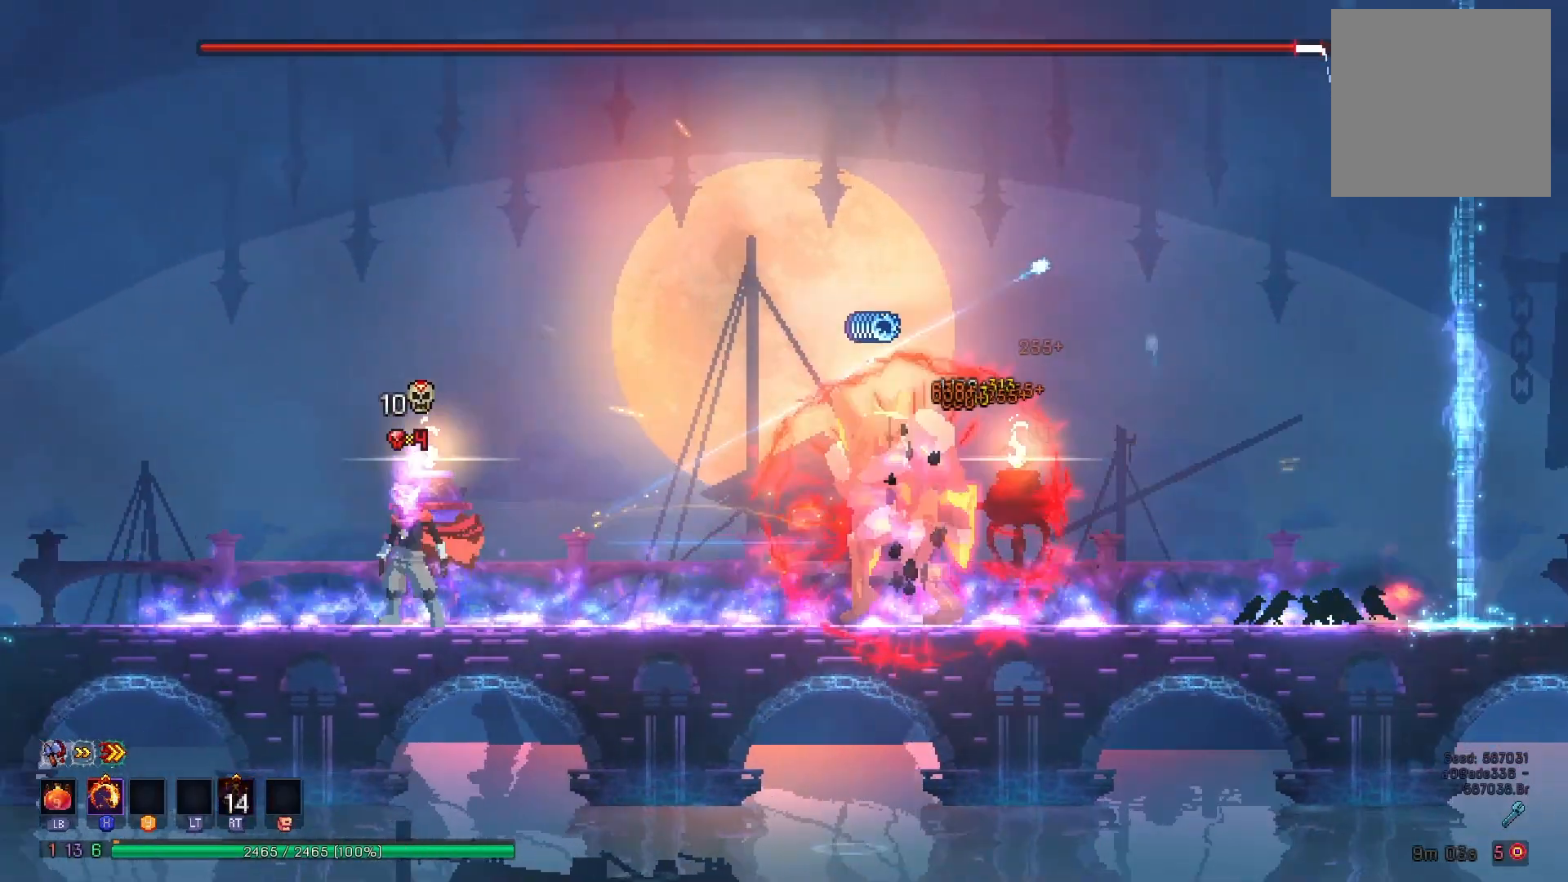
{"buttons": ["DPAD_LEFT"], "right_stick": "center", "events": [[16, "DPAD_RIGHT", "down"], [200, "X", "down"], [233, "DPAD_RIGHT", "up"], [333, "X", "up"], [400, "DPAD_LEFT", "down"]]}
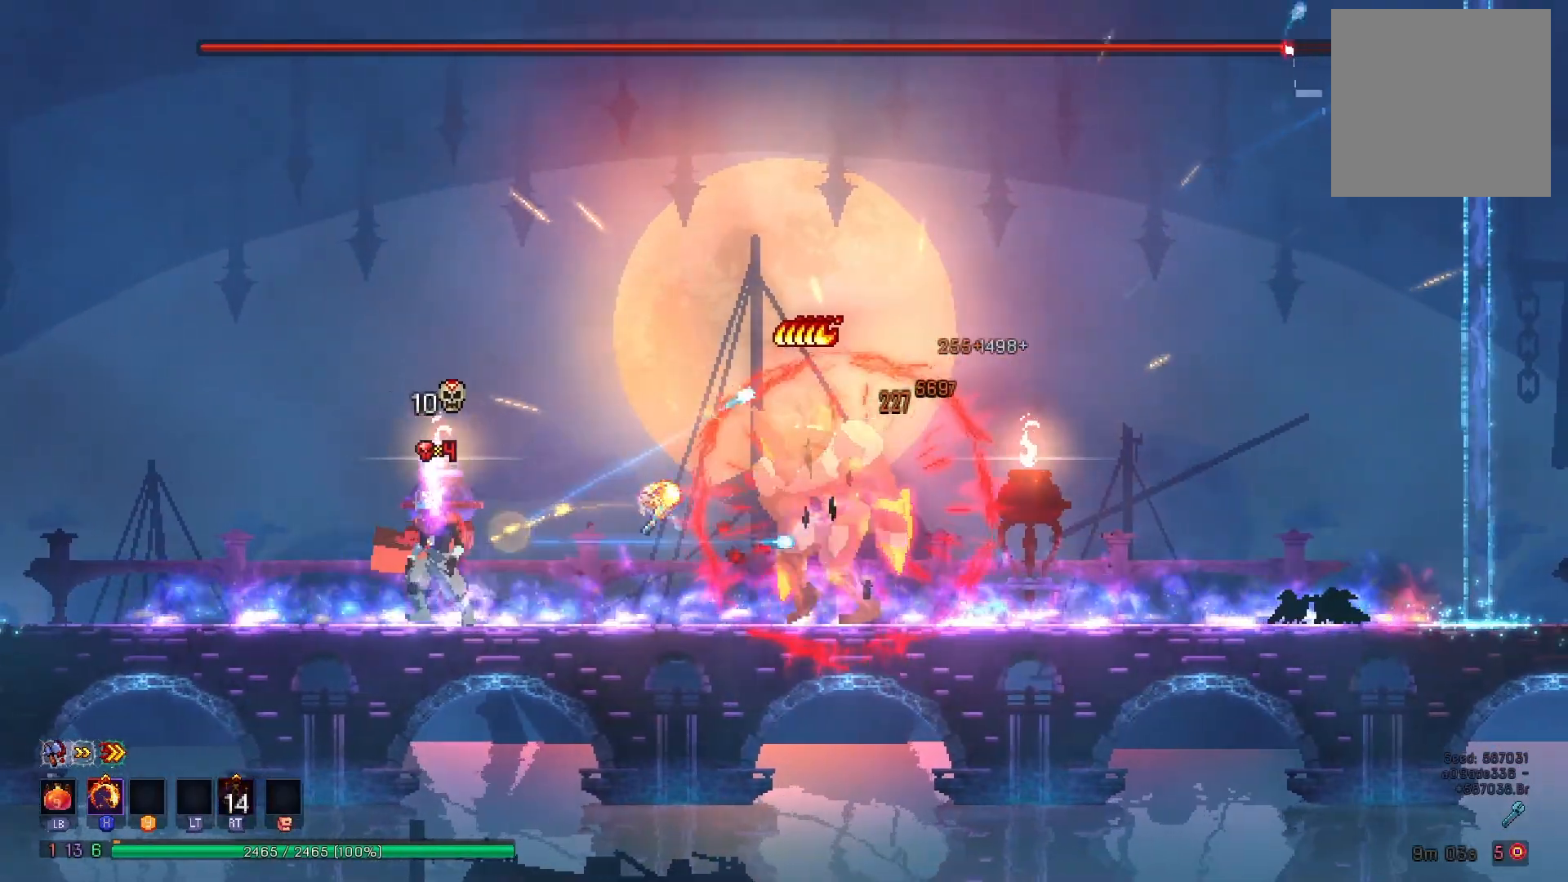
{"buttons": ["DPAD_LEFT"], "right_stick": "center", "events": [[150, "DPAD_LEFT", "up"], [217, "DPAD_RIGHT", "down"], [401, "DPAD_RIGHT", "up"], [401, "X", "down"], [484, "DPAD_LEFT", "down"], [484, "X", "up"]]}
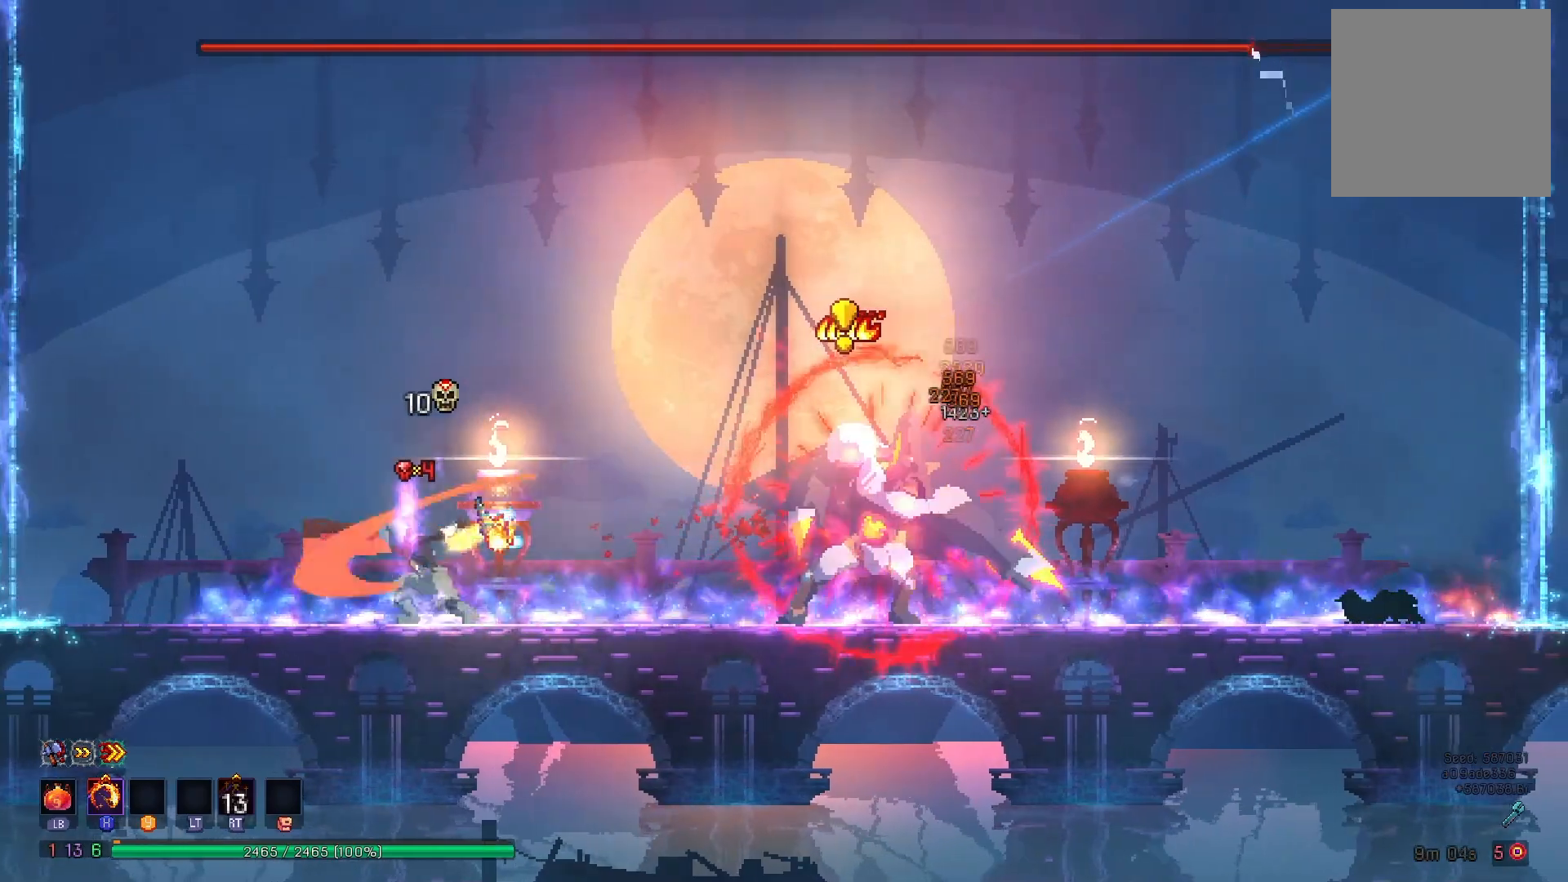
{"buttons": [], "right_stick": "center", "events": [[100, "B", "down"], [200, "B", "up"], [367, "A", "down"], [417, "DPAD_LEFT", "up"], [483, "A", "up"]]}
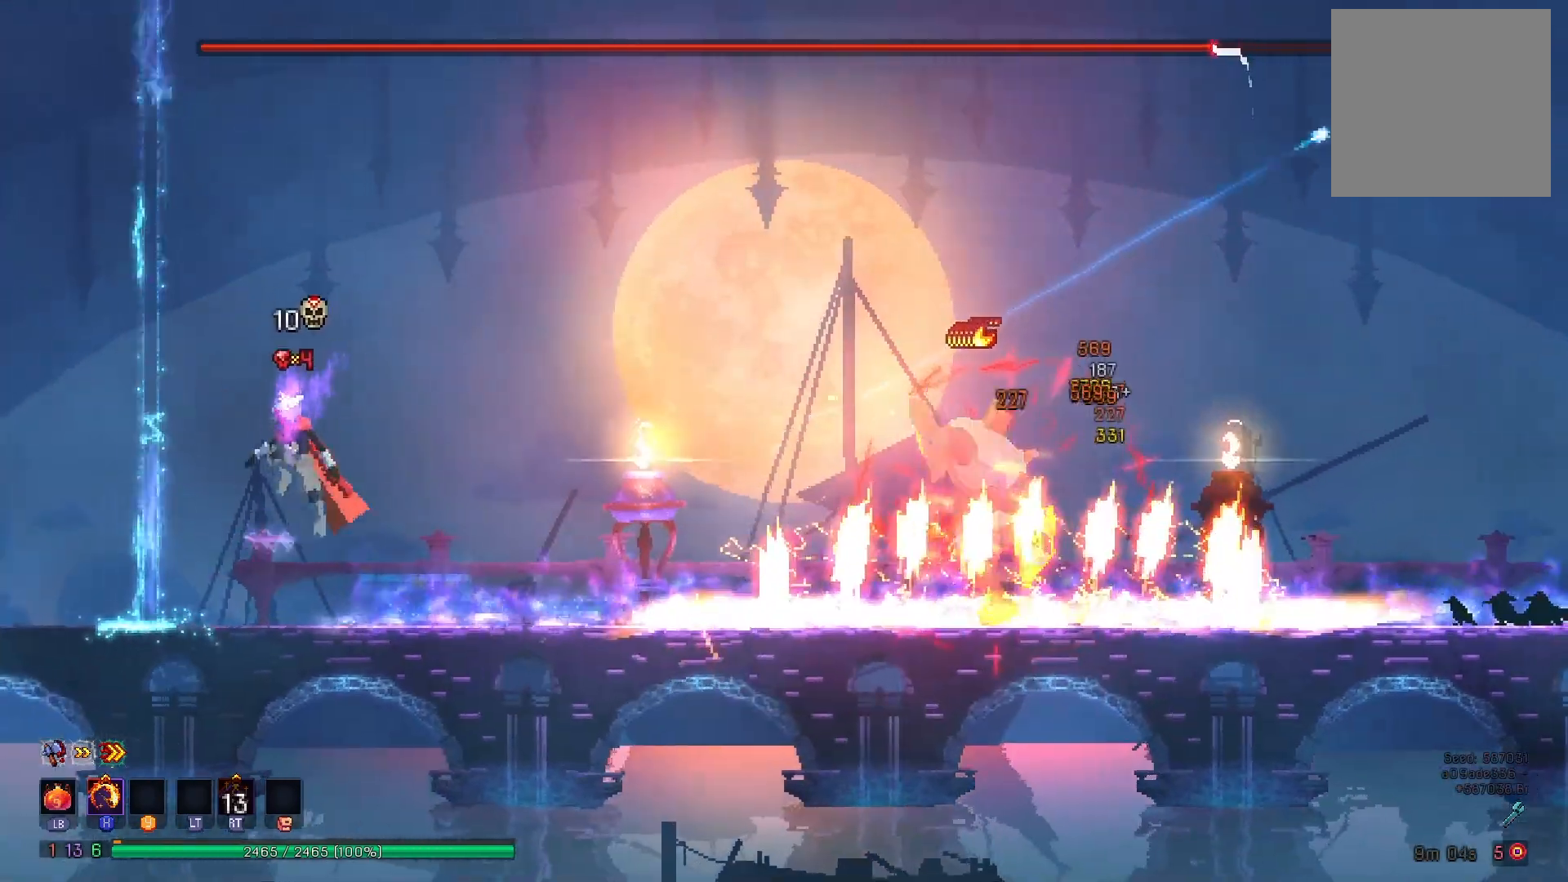
{"buttons": [], "right_stick": "center", "events": [[17, "DPAD_RIGHT", "down"], [34, "A", "down"], [117, "A", "up"], [234, "DPAD_RIGHT", "up"], [384, "DPAD_RIGHT", "down"], [484, "DPAD_RIGHT", "up"]]}
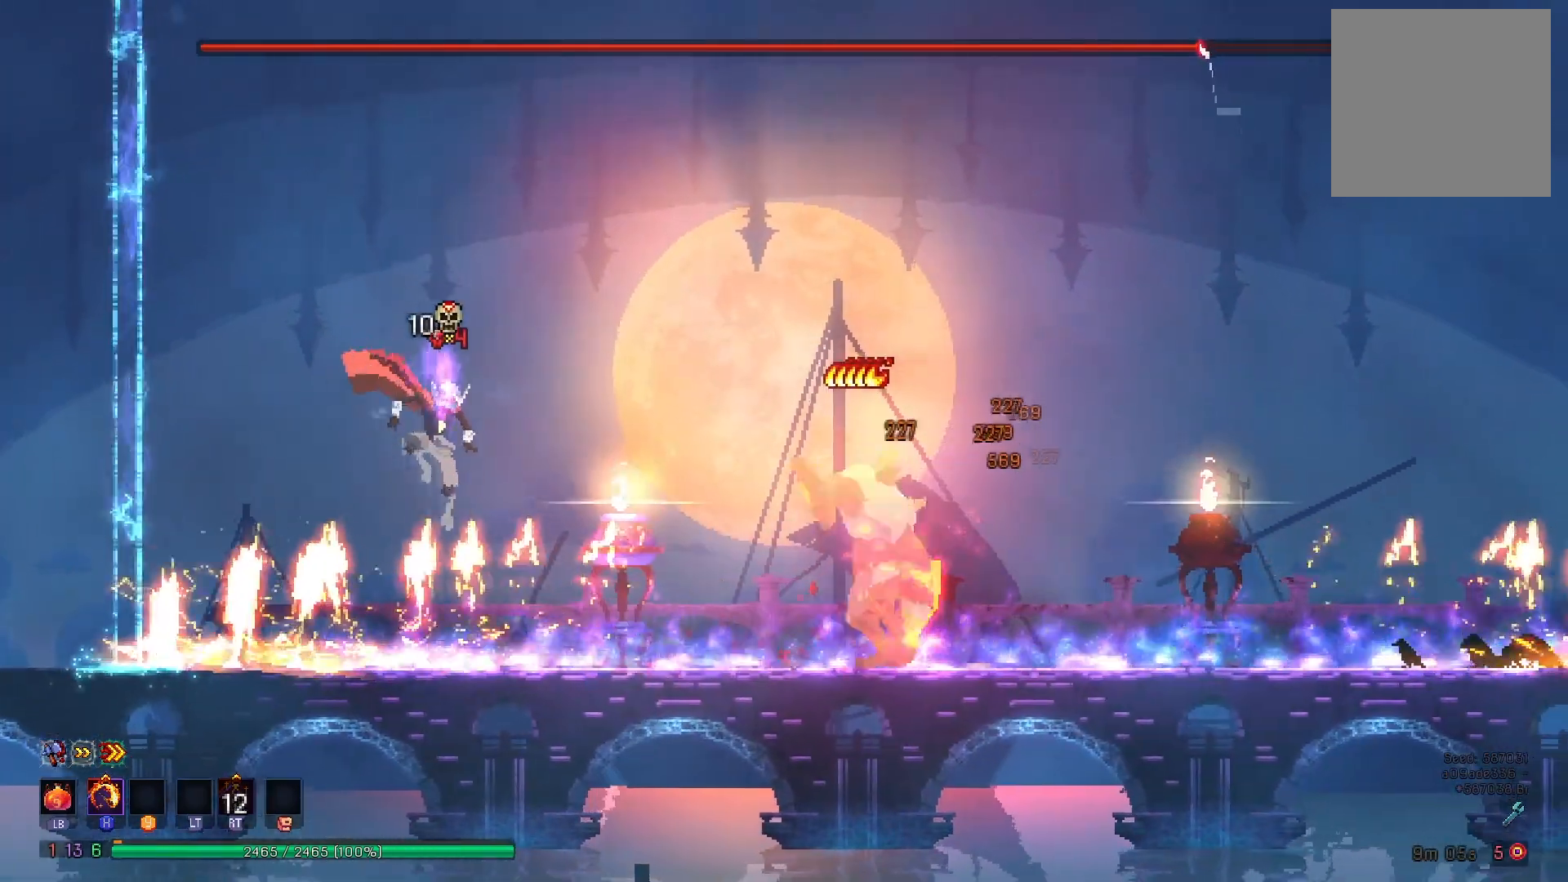
{"buttons": ["X"], "right_stick": "center", "events": [[16, "DPAD_RIGHT", "down"], [83, "X", "down"], [133, "DPAD_RIGHT", "up"], [217, "X", "up"], [233, "DPAD_RIGHT", "down"], [417, "DPAD_RIGHT", "up"], [433, "X", "down"]]}
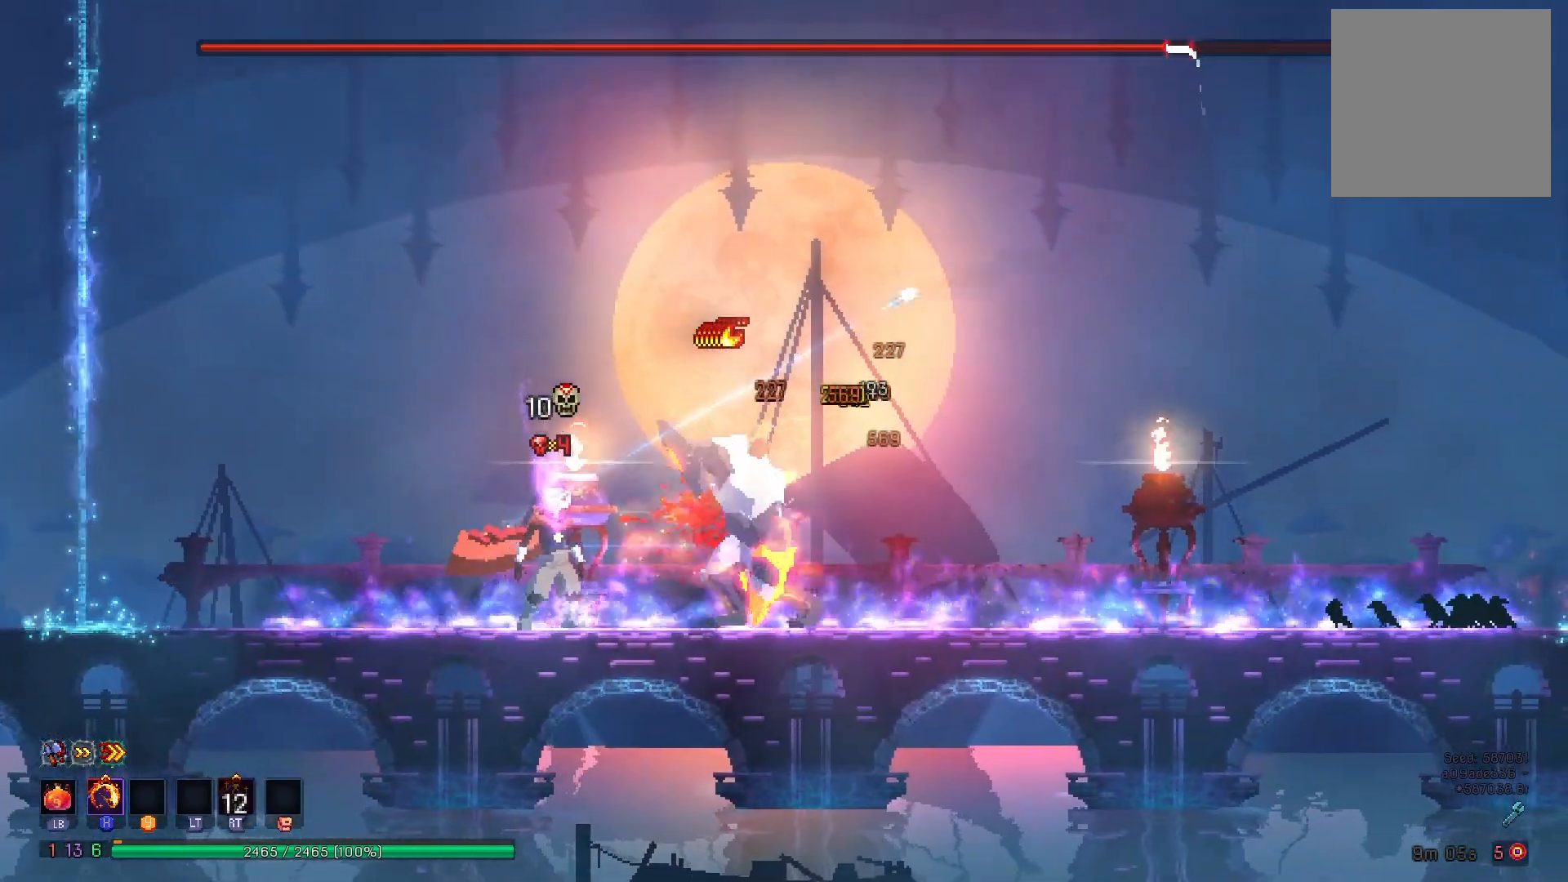
{"buttons": ["X"], "right_stick": "center", "events": []}
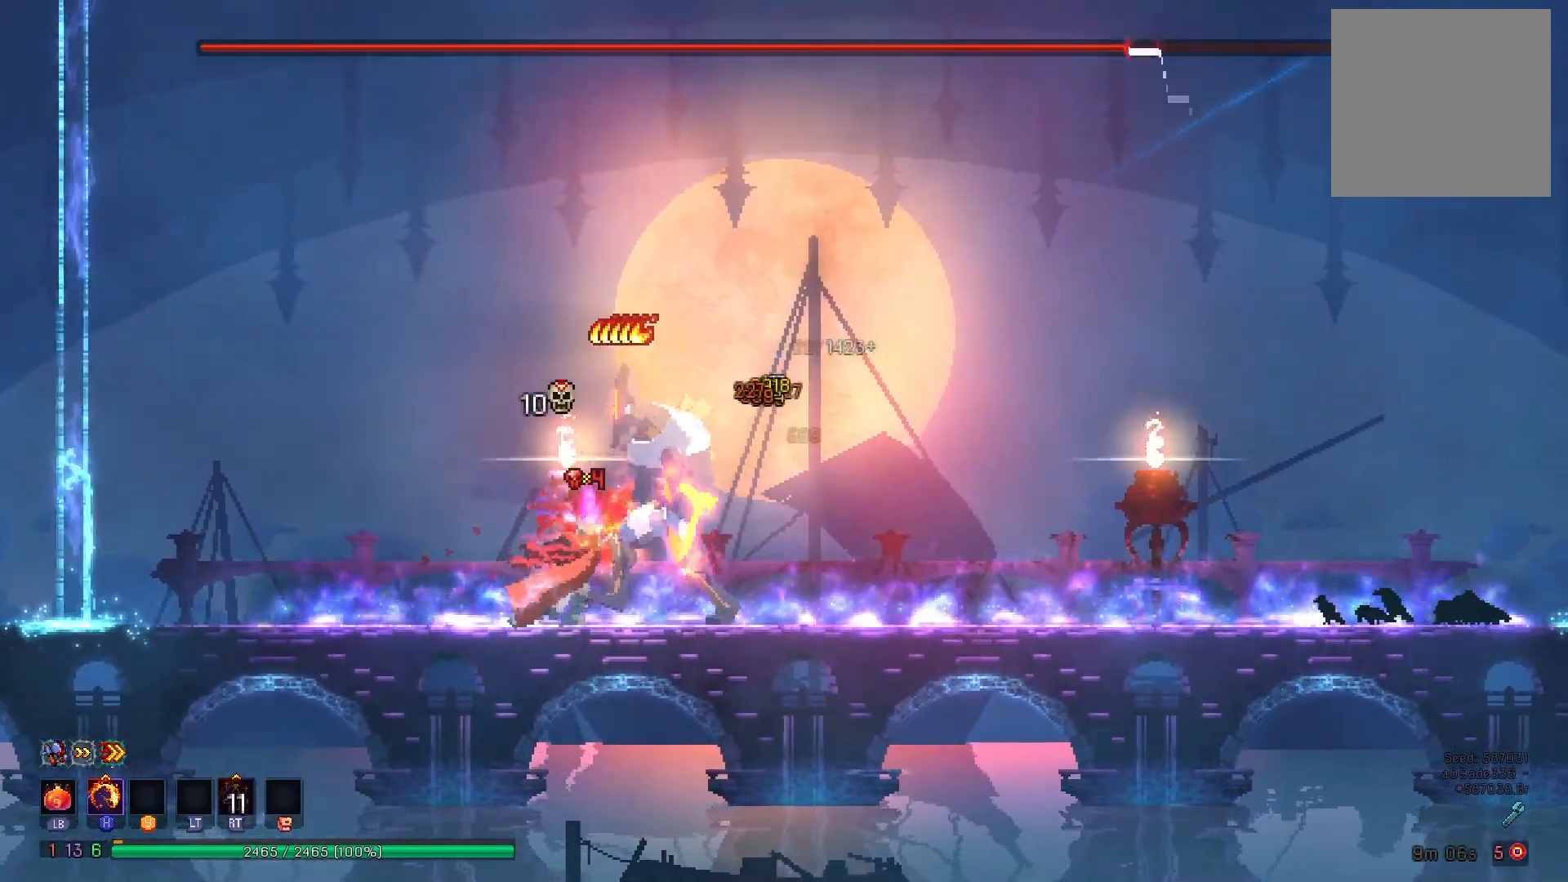
{"buttons": ["X"], "right_stick": "center", "events": []}
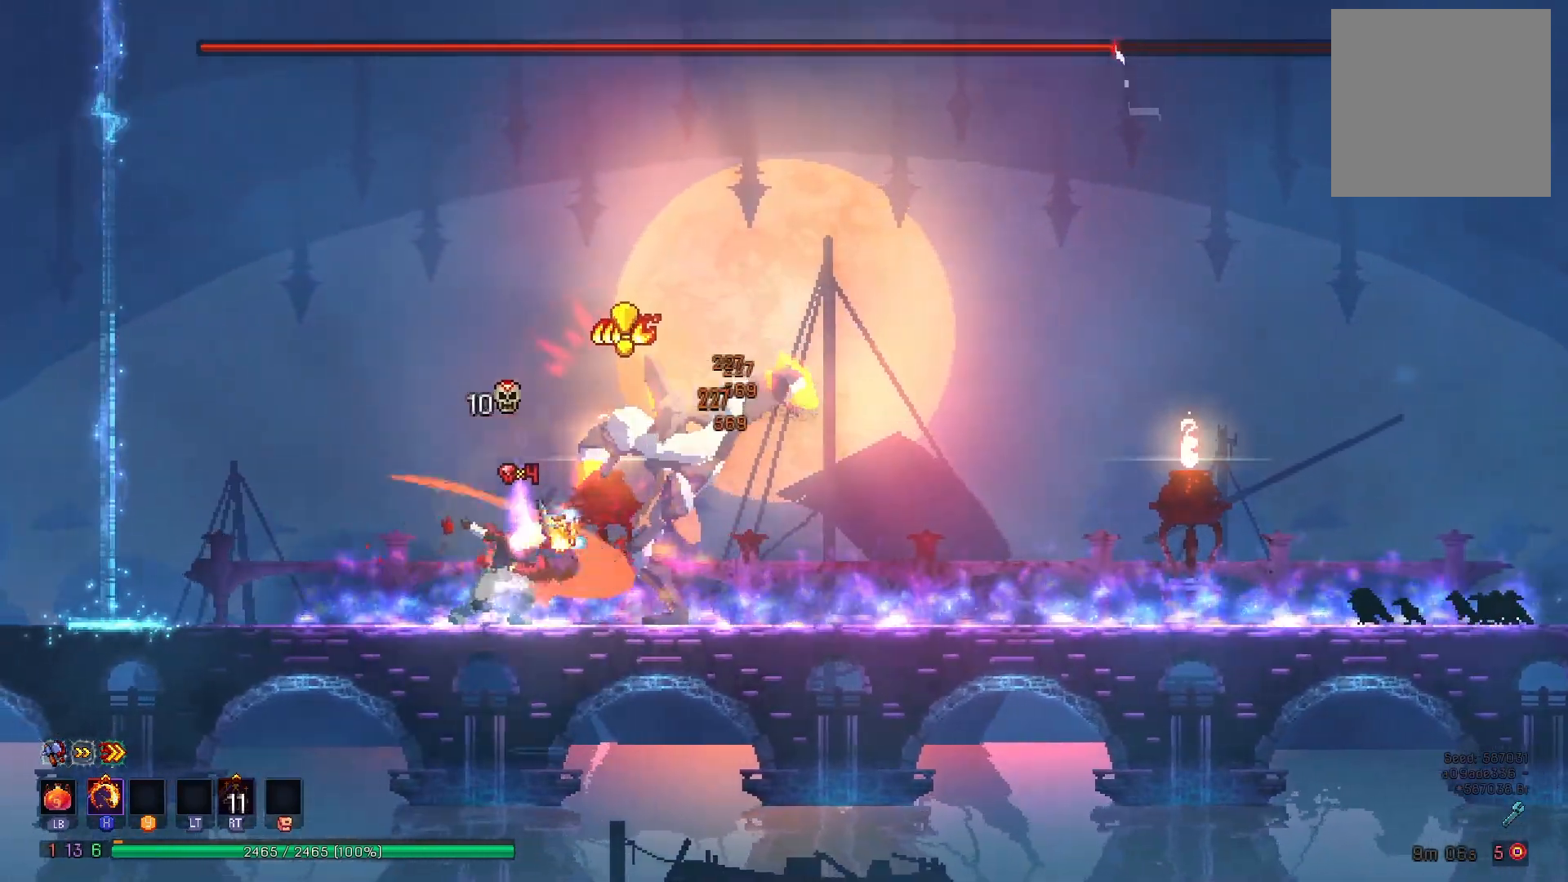
{"buttons": ["X", "DPAD_LEFT"], "right_stick": "center", "events": [[17, "X", "up"], [67, "DPAD_RIGHT", "down"], [100, "B", "down"], [184, "B", "up"], [234, "B", "down"], [350, "B", "up"], [350, "DPAD_RIGHT", "up"], [451, "DPAD_LEFT", "down"], [484, "X", "down"]]}
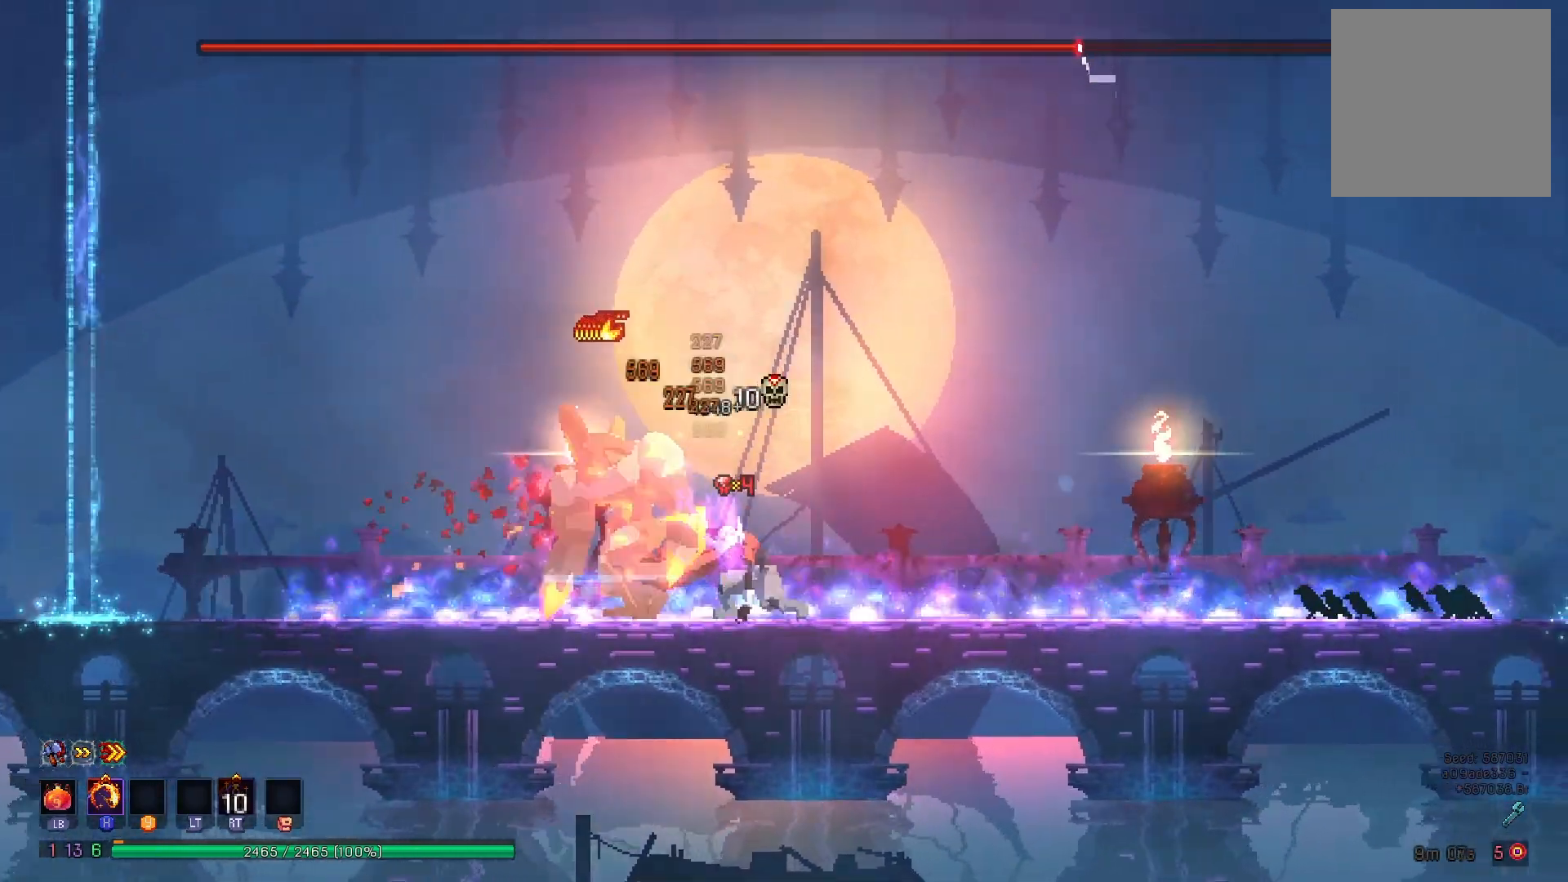
{"buttons": ["X"], "right_stick": "center", "events": [[83, "DPAD_LEFT", "up"]]}
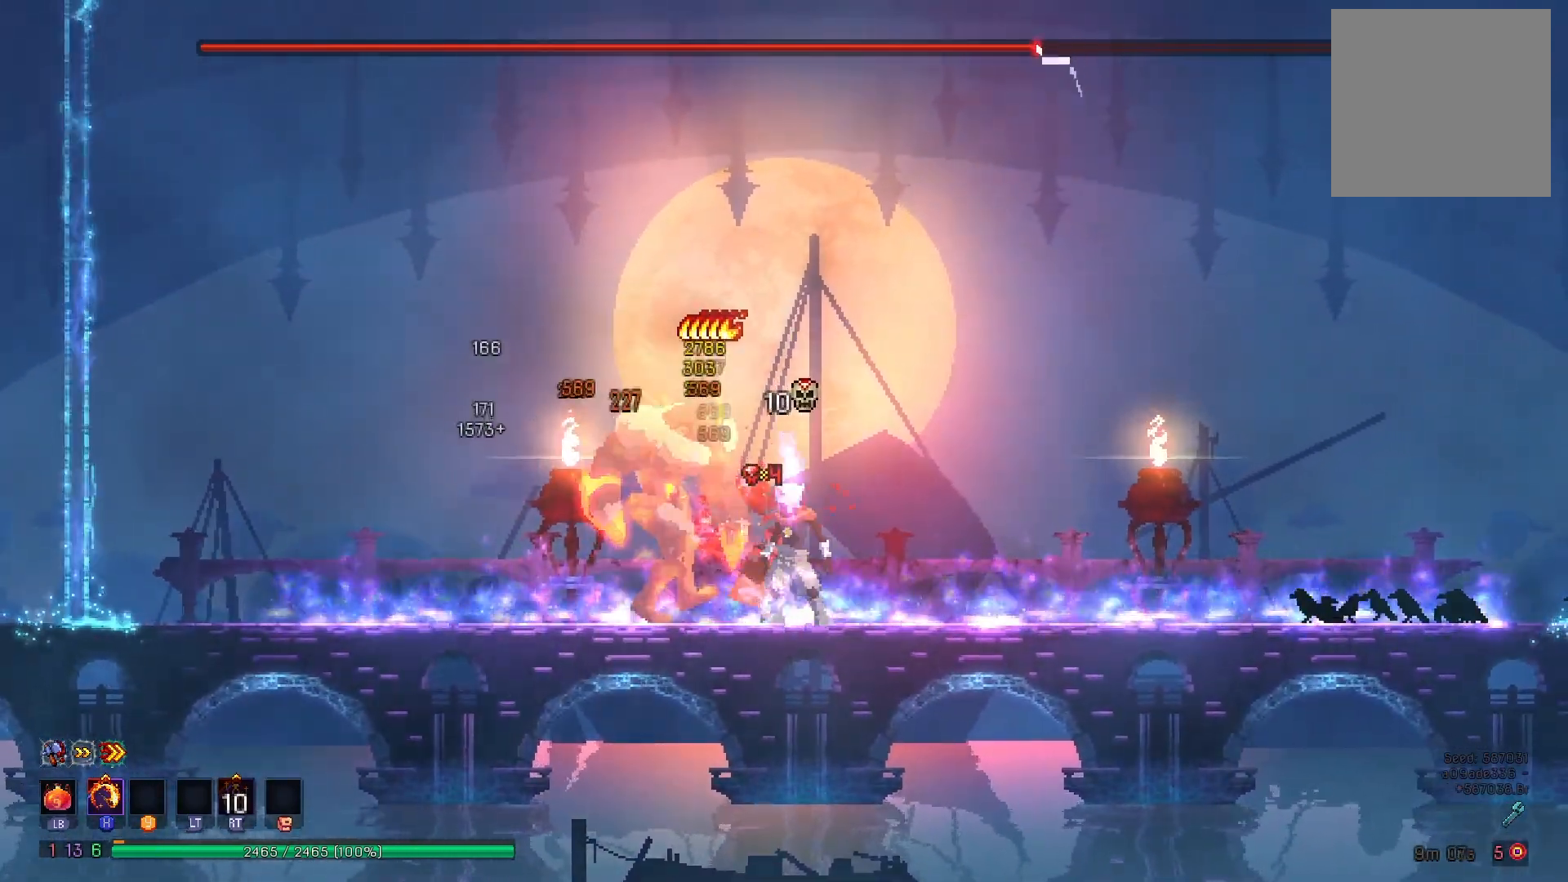
{"buttons": ["X"], "right_stick": "center", "events": []}
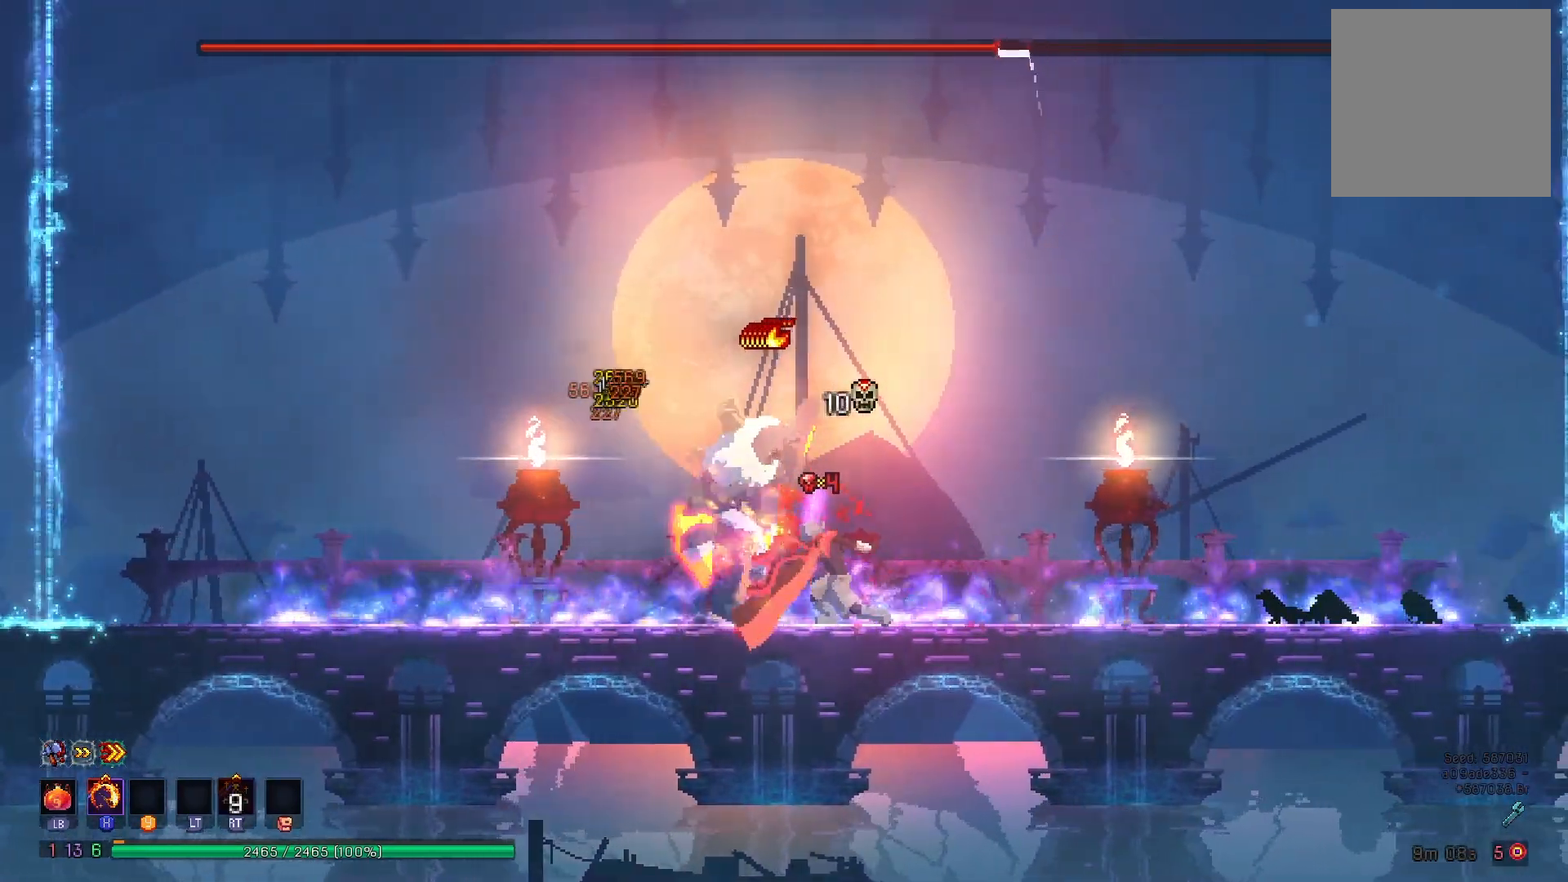
{"buttons": ["X"], "right_stick": "center", "events": []}
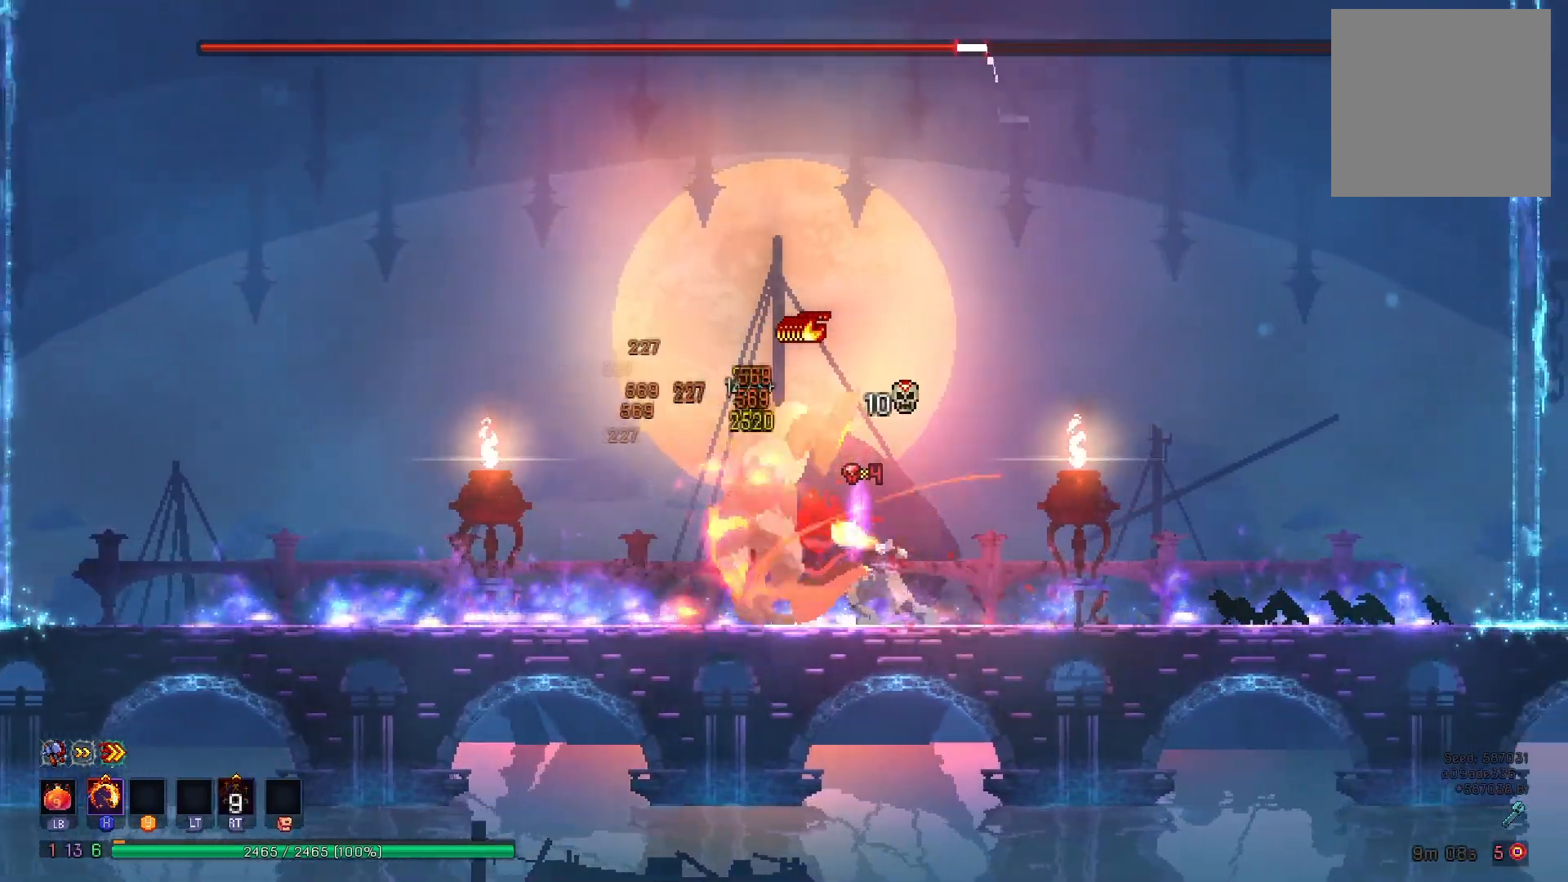
{"buttons": ["B", "DPAD_LEFT"], "right_stick": "center", "events": [[434, "DPAD_LEFT", "down"], [434, "X", "up"], [501, "B", "down"]]}
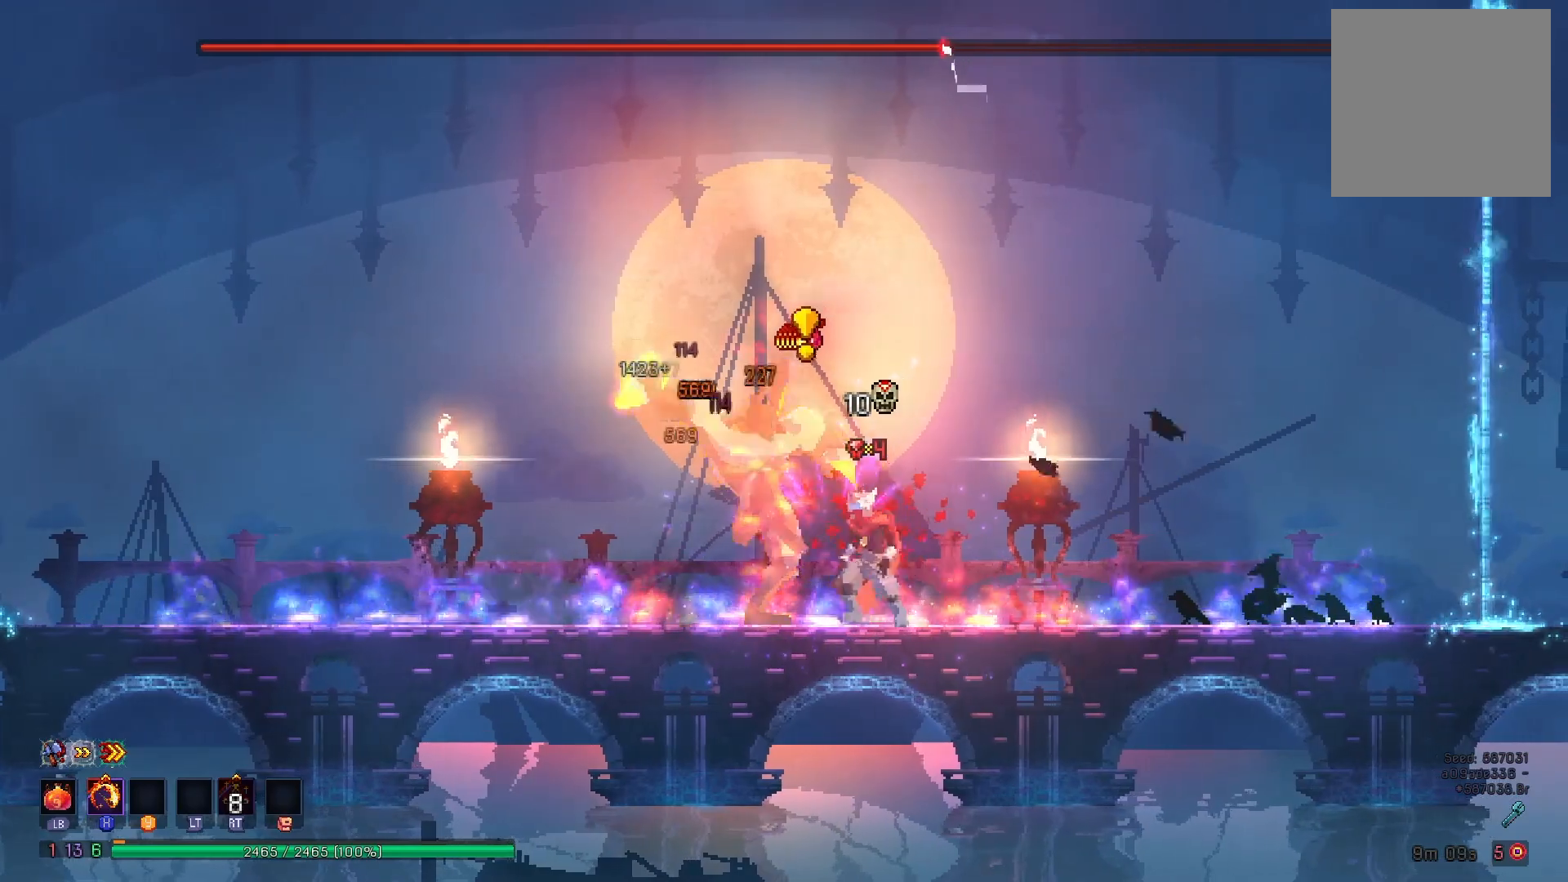
{"buttons": ["X"], "right_stick": "center", "events": [[83, "B", "up"], [133, "B", "down"], [217, "DPAD_LEFT", "up"], [233, "B", "up"], [300, "DPAD_RIGHT", "down"], [333, "X", "down"], [433, "DPAD_RIGHT", "up"]]}
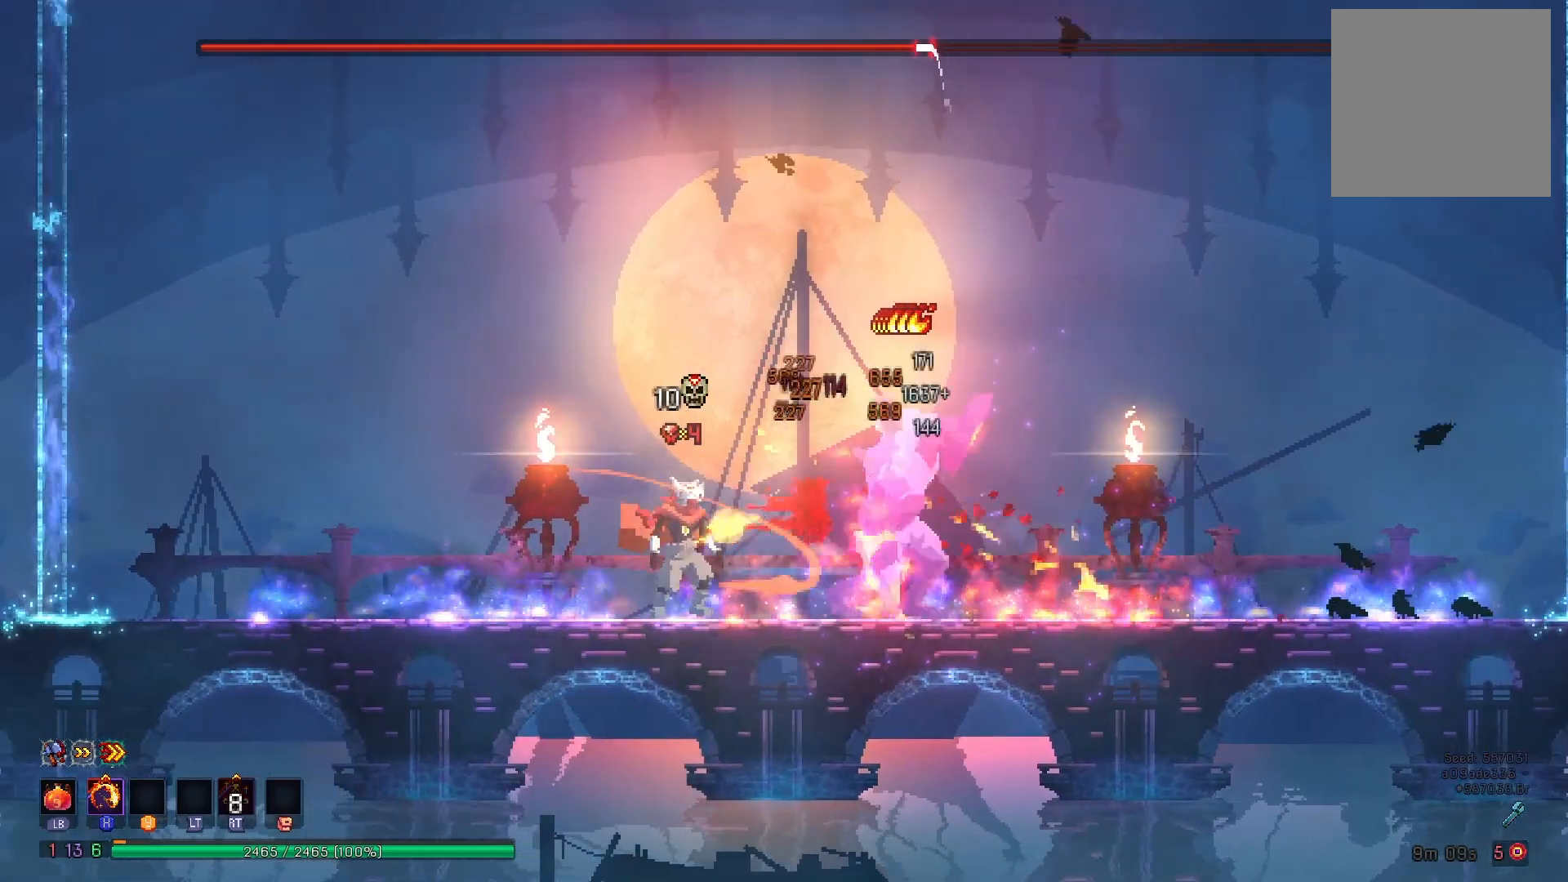
{"buttons": ["X"], "right_stick": "center", "events": []}
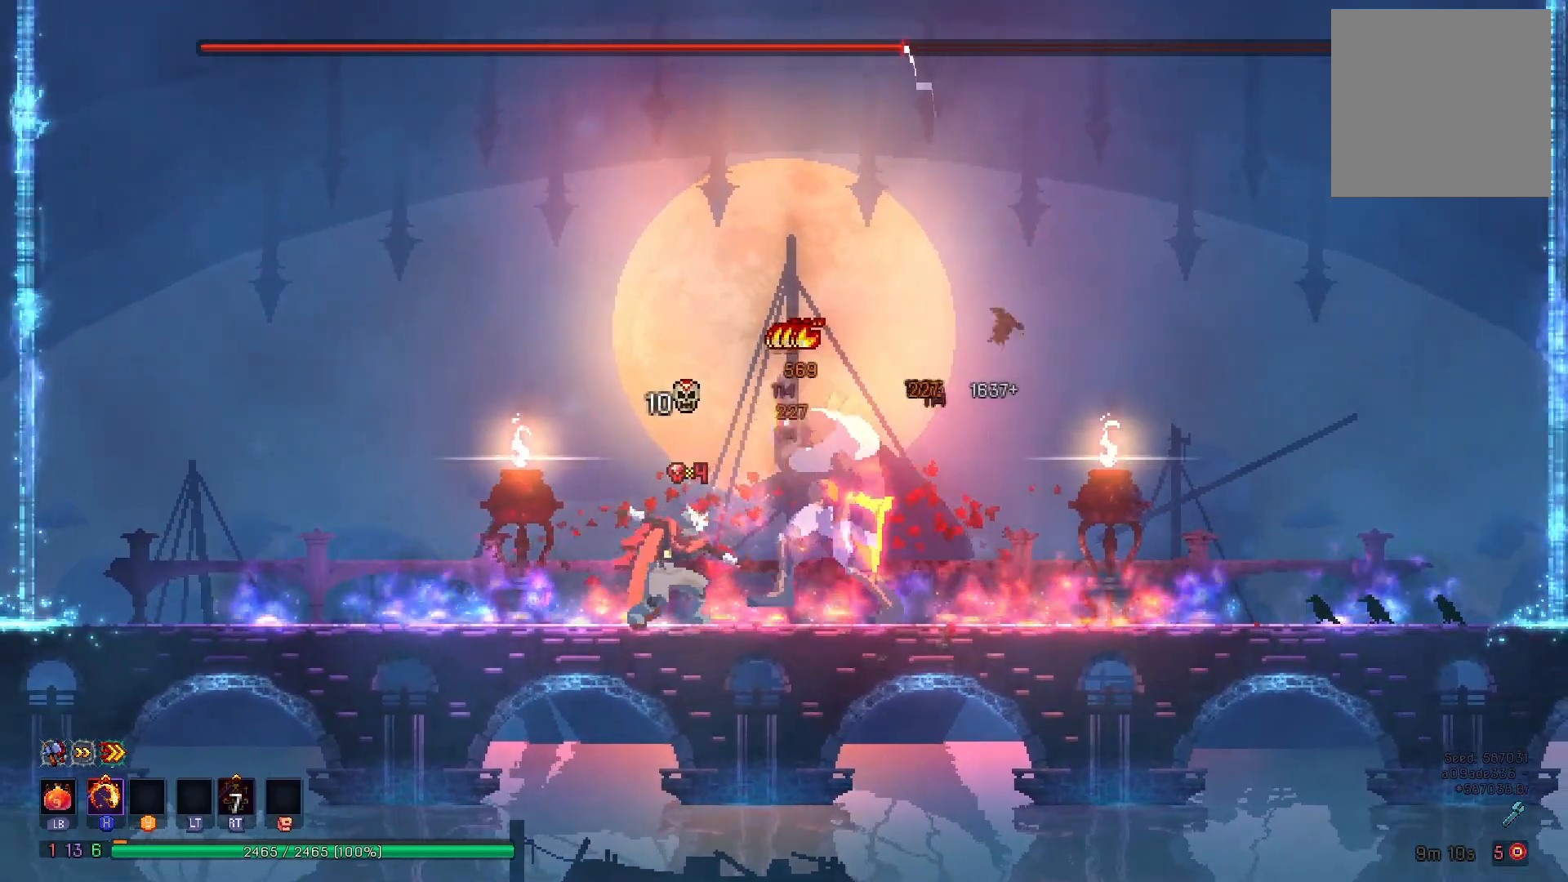
{"buttons": ["X"], "right_stick": "center", "events": []}
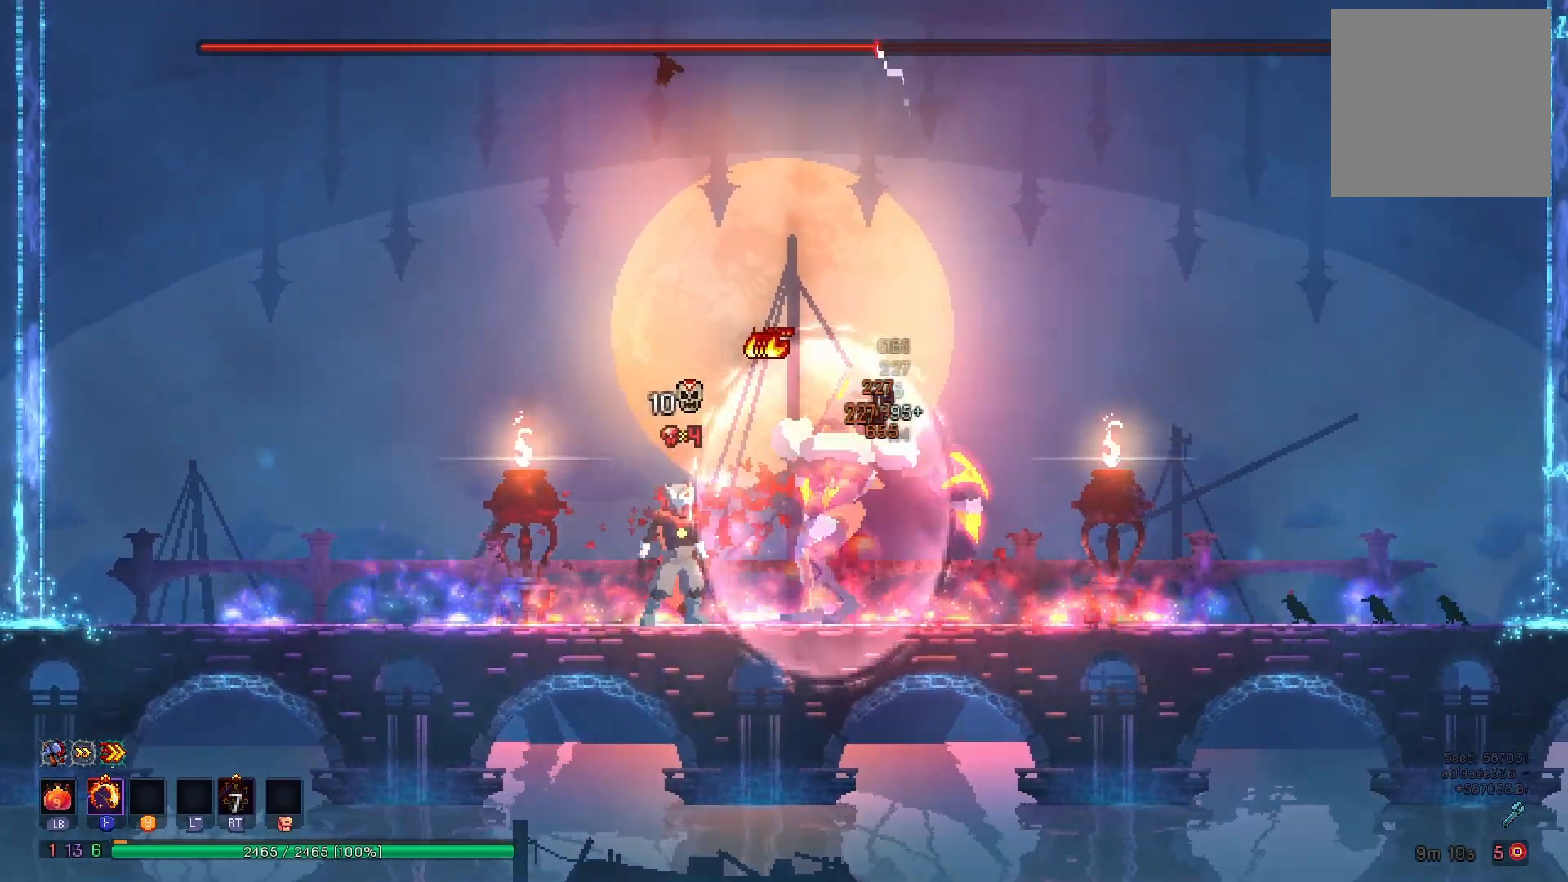
{"buttons": ["DPAD_LEFT"], "right_stick": "center", "events": [[101, "X", "up"], [401, "DPAD_LEFT", "down"]]}
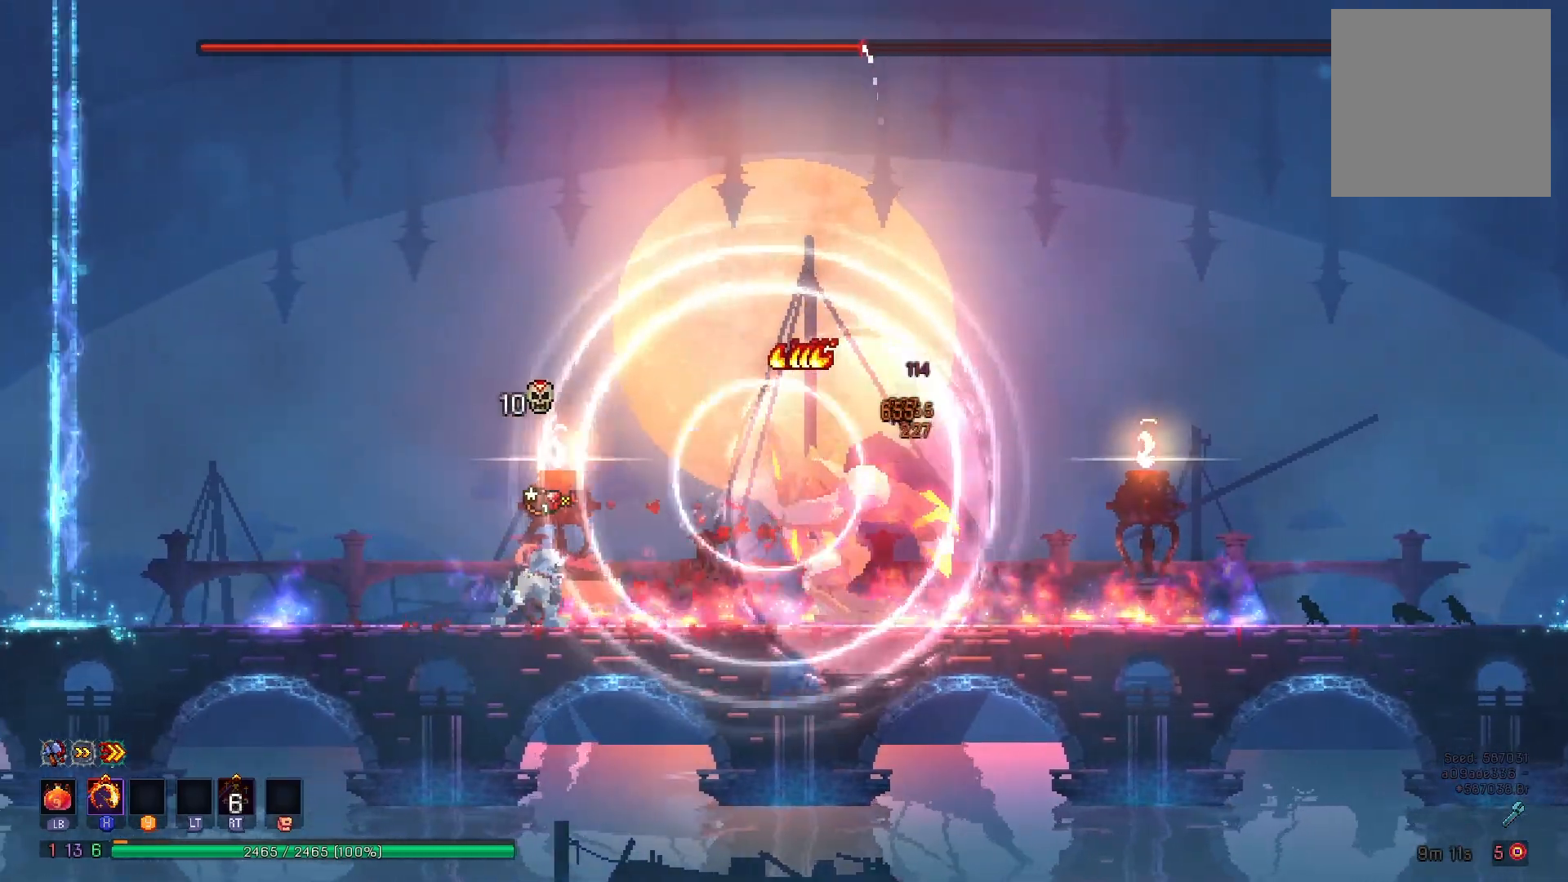
{"buttons": ["B", "DPAD_LEFT"], "right_stick": "center", "events": [[183, "B", "down"], [267, "B", "up"], [334, "B", "down"], [417, "B", "up"], [500, "B", "down"]]}